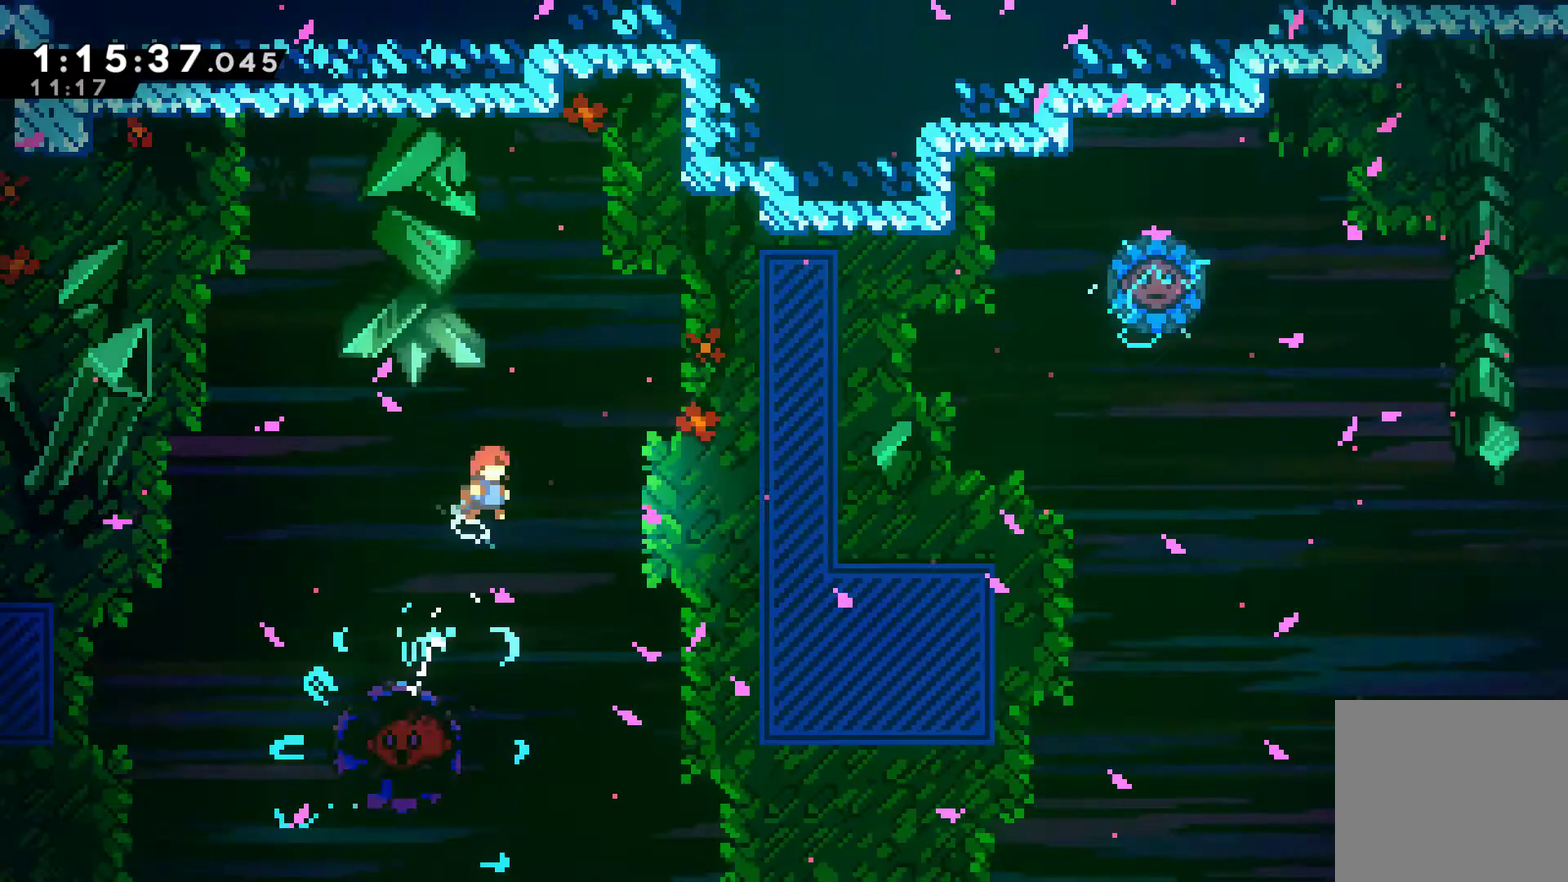
Gameplay with a controller (Xbox layout); each line is a JSON object with the inputs held at the frame after it. "events" lists button and stick changes between this image and that frame as [ms after this image, input, new state], when the widget could be followed in between. Not read: L3 R3.
{"buttons": ["X", "DPAD_UP", "DPAD_RIGHT"], "left_stick": "center", "right_stick": "center", "events": [[300, "DPAD_UP", "down"], [500, "X", "down"]]}
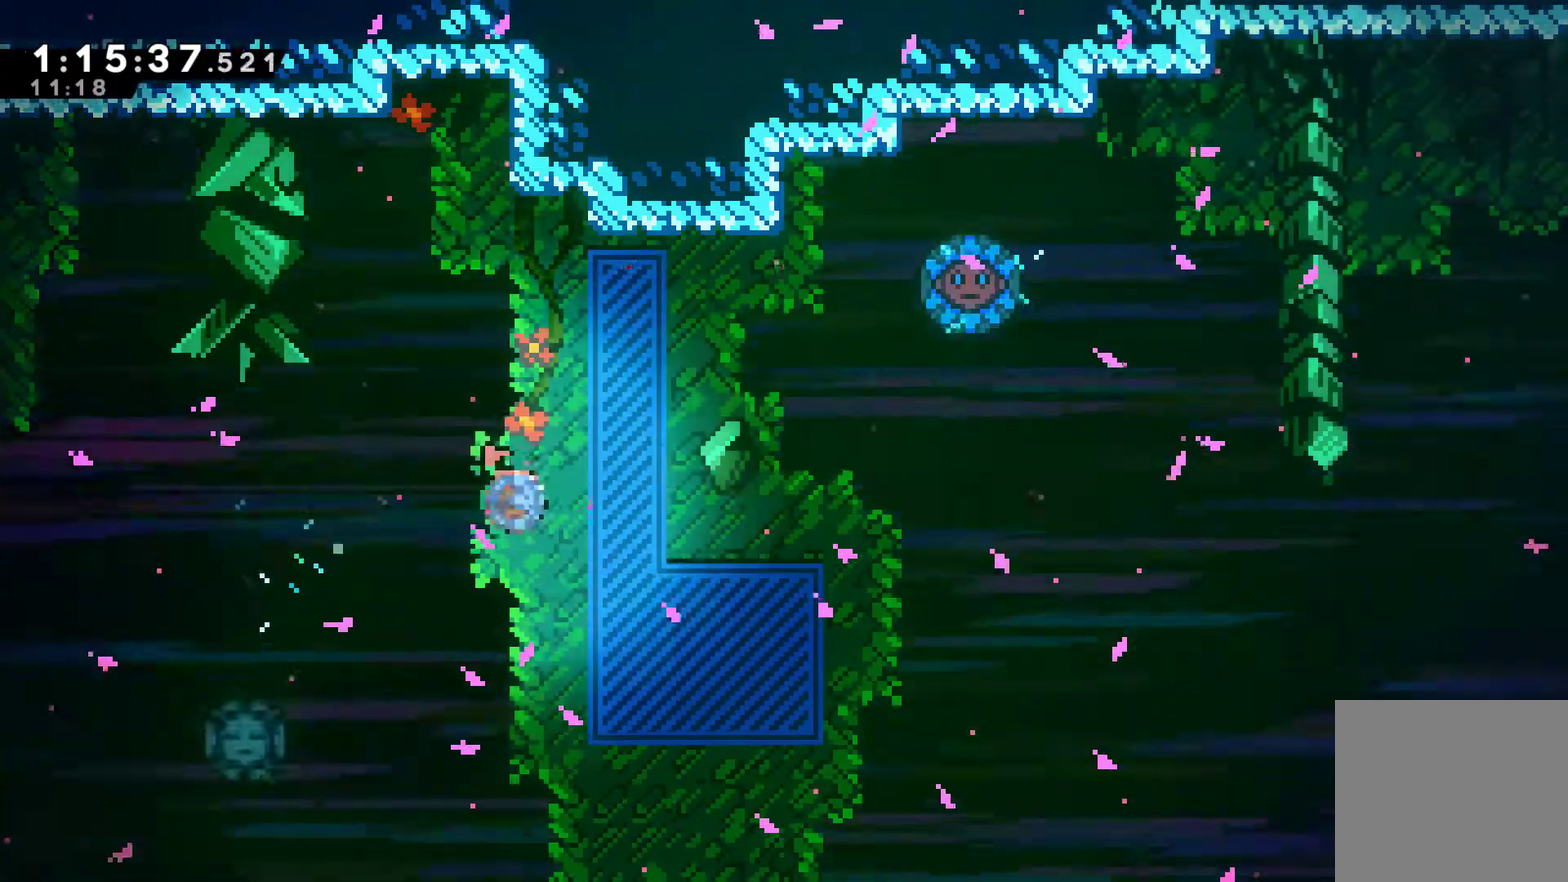
{"buttons": [], "left_stick": "center", "right_stick": "center", "events": [[133, "X", "up"], [333, "DPAD_UP", "up"], [367, "DPAD_RIGHT", "up"]]}
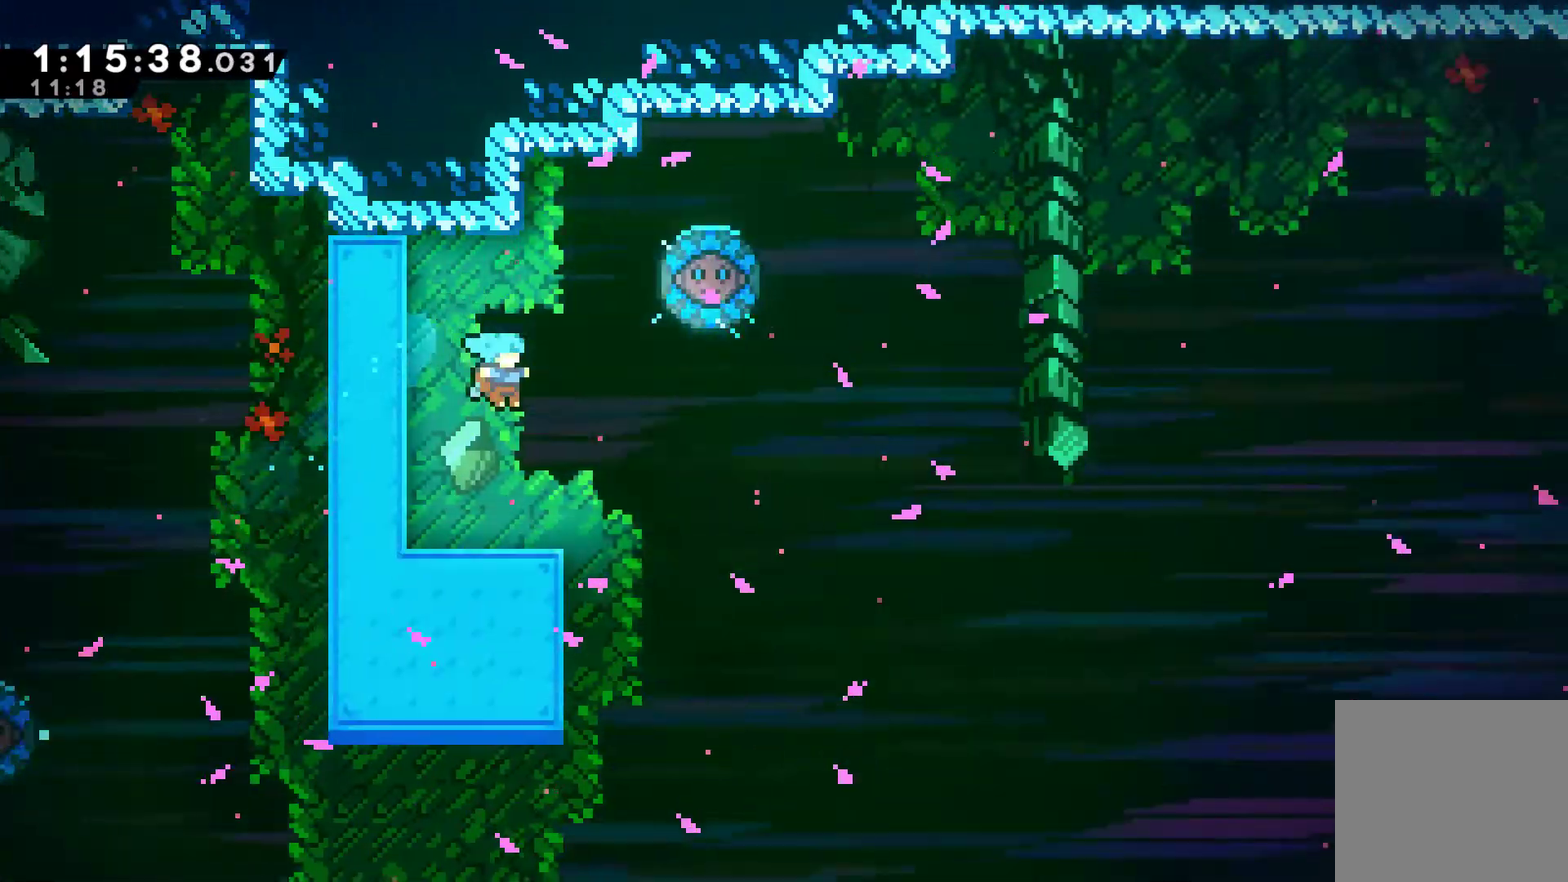
{"buttons": ["A", "DPAD_RIGHT"], "left_stick": "center", "right_stick": "center", "events": [[267, "DPAD_RIGHT", "down"], [467, "A", "down"]]}
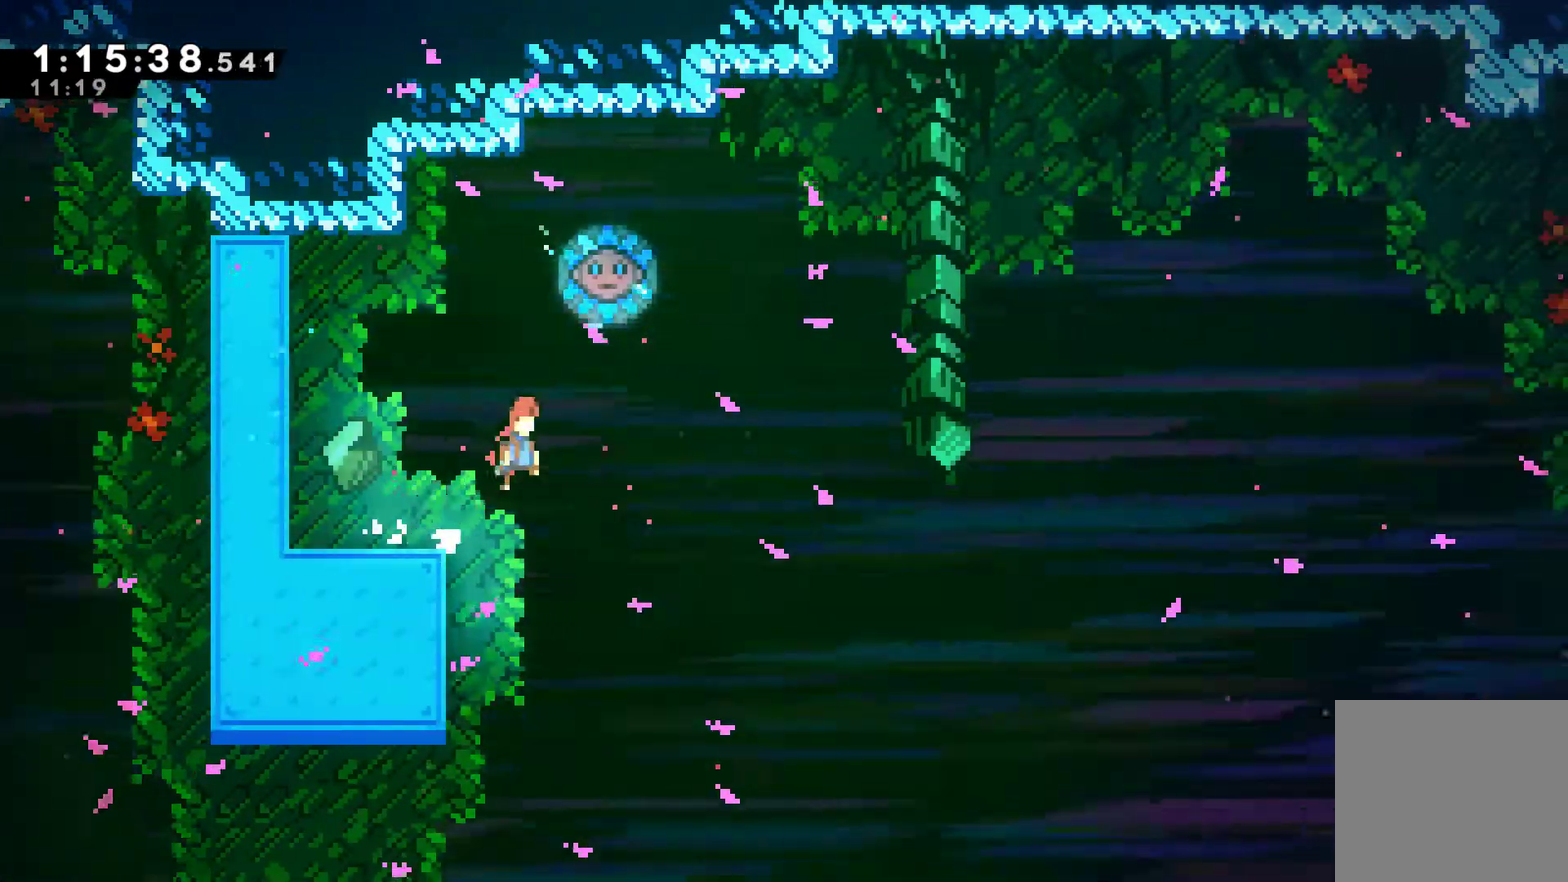
{"buttons": ["X", "DPAD_UP"], "left_stick": "center", "right_stick": "center", "events": [[200, "A", "up"], [367, "DPAD_UP", "down"], [400, "DPAD_RIGHT", "up"], [467, "X", "down"]]}
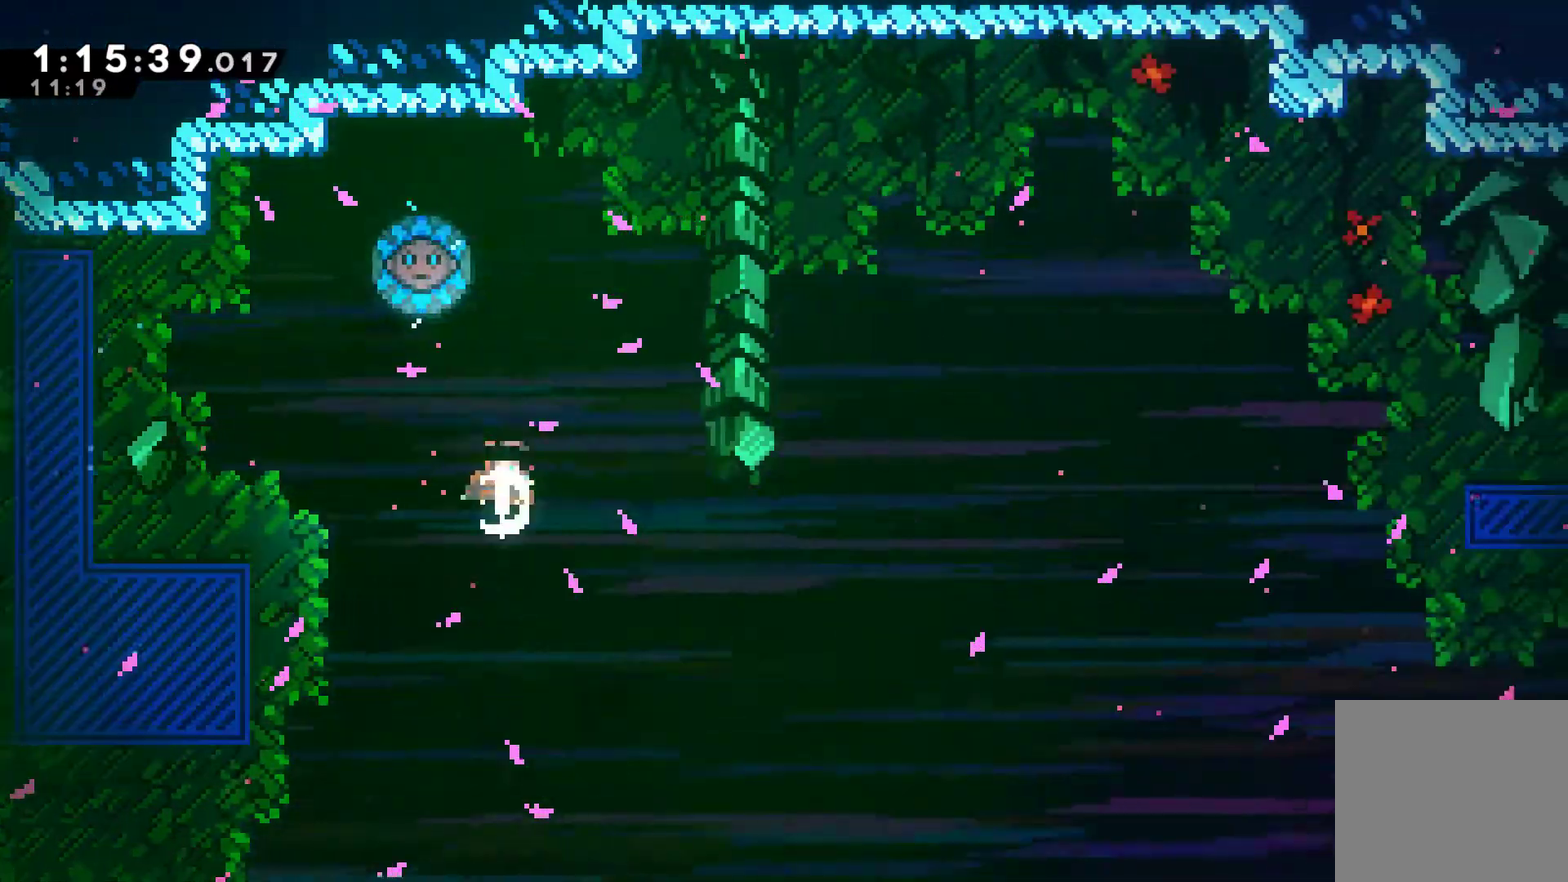
{"buttons": ["DPAD_RIGHT"], "left_stick": "center", "right_stick": "center", "events": [[67, "DPAD_UP", "up"], [133, "X", "up"], [267, "DPAD_LEFT", "down"], [433, "DPAD_LEFT", "up"], [467, "DPAD_RIGHT", "down"]]}
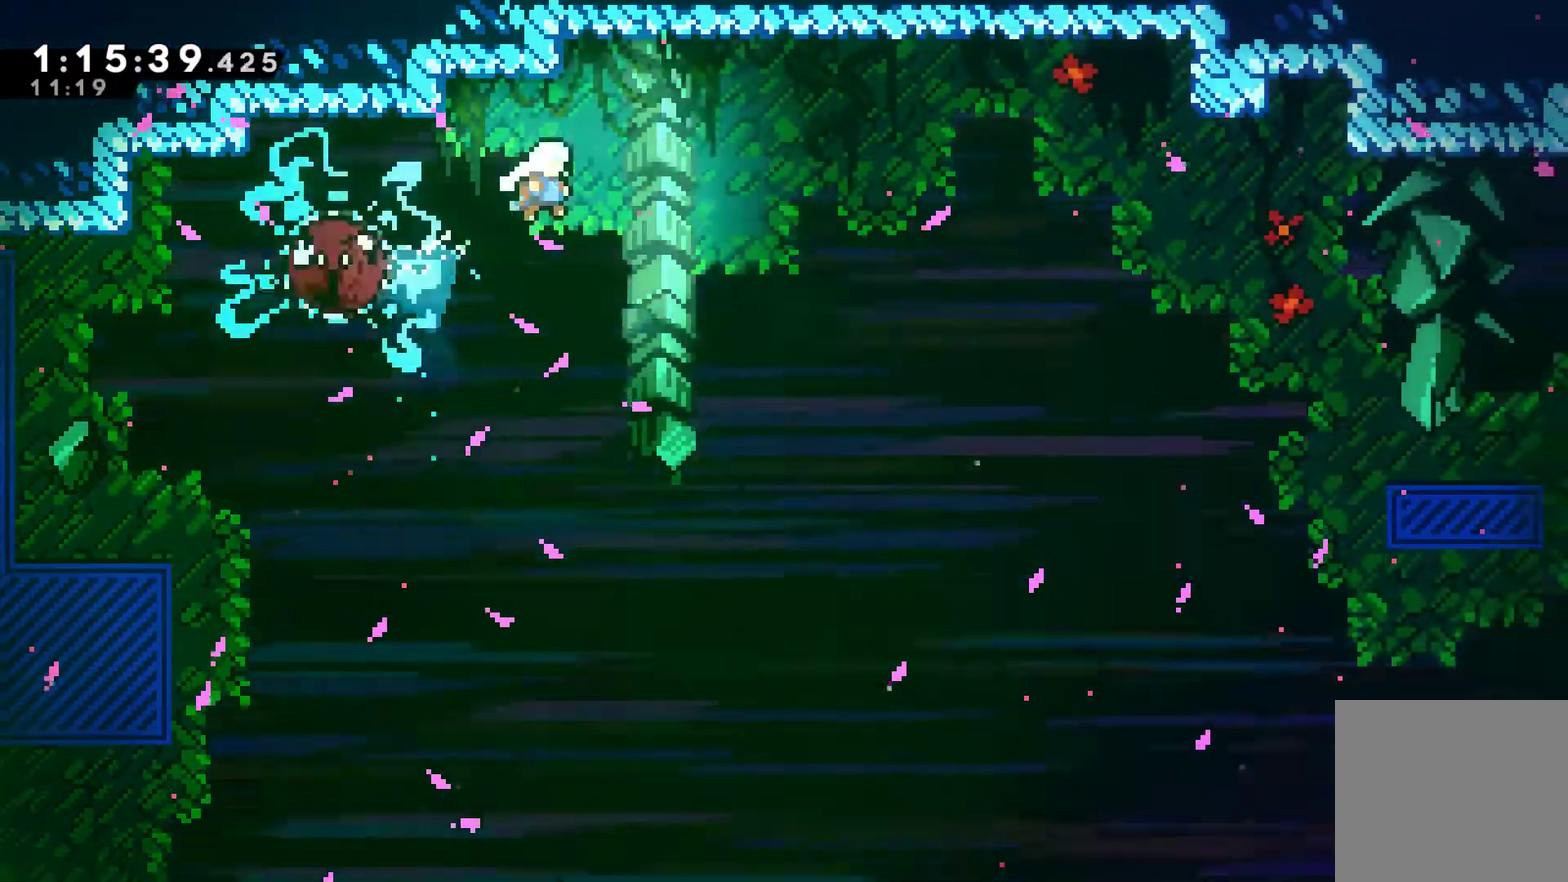
{"buttons": ["DPAD_UP", "DPAD_RIGHT"], "left_stick": "center", "right_stick": "center", "events": [[333, "DPAD_UP", "down"]]}
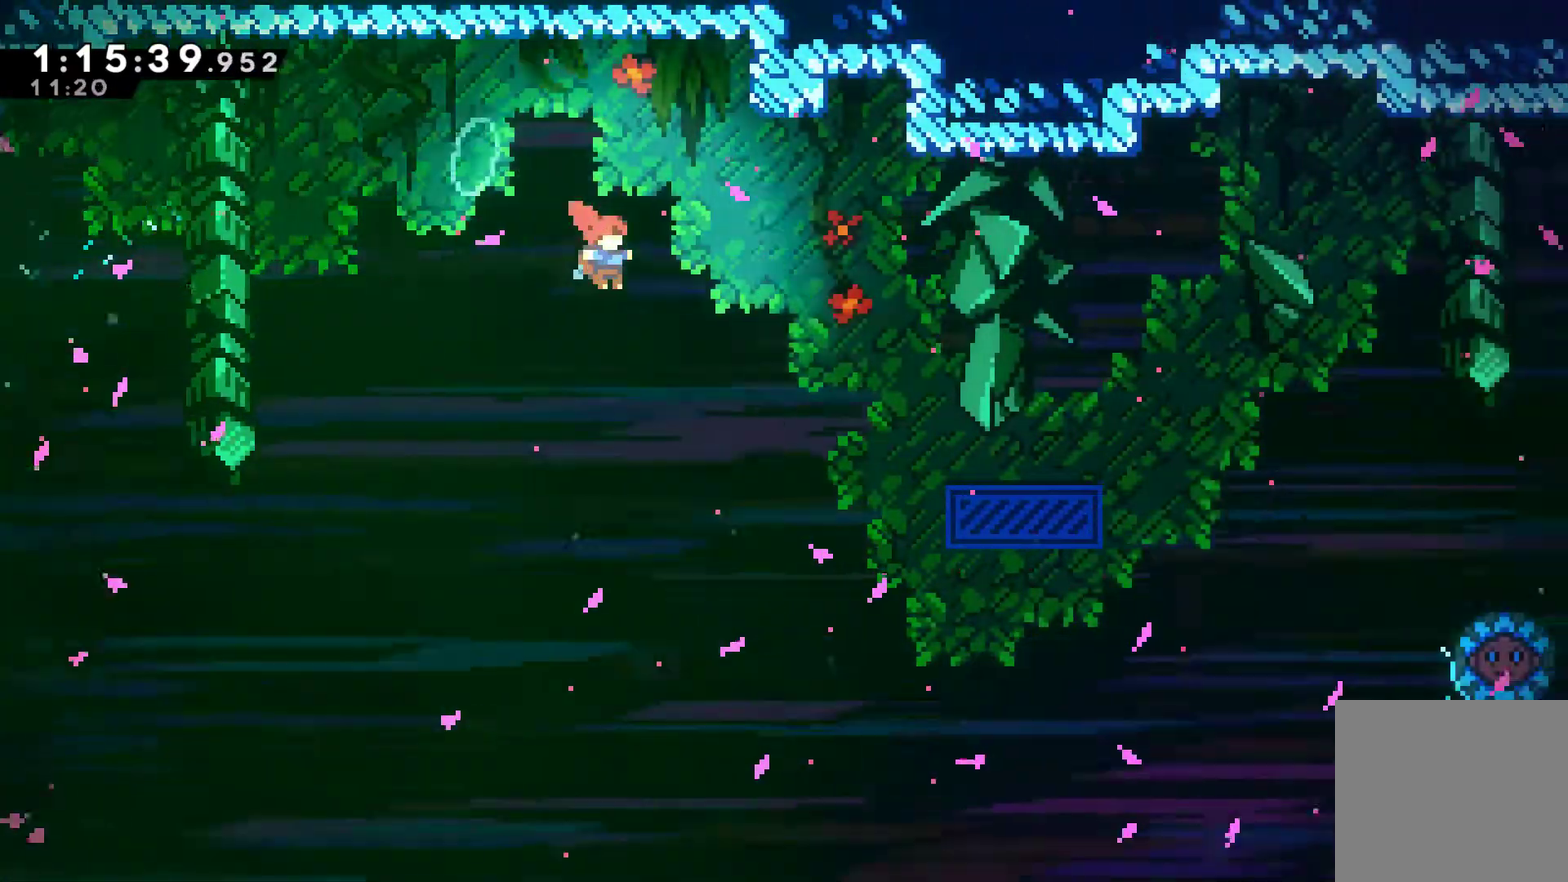
{"buttons": ["DPAD_RIGHT"], "left_stick": "center", "right_stick": "center", "events": [[267, "X", "down"], [333, "X", "up"], [467, "DPAD_UP", "up"]]}
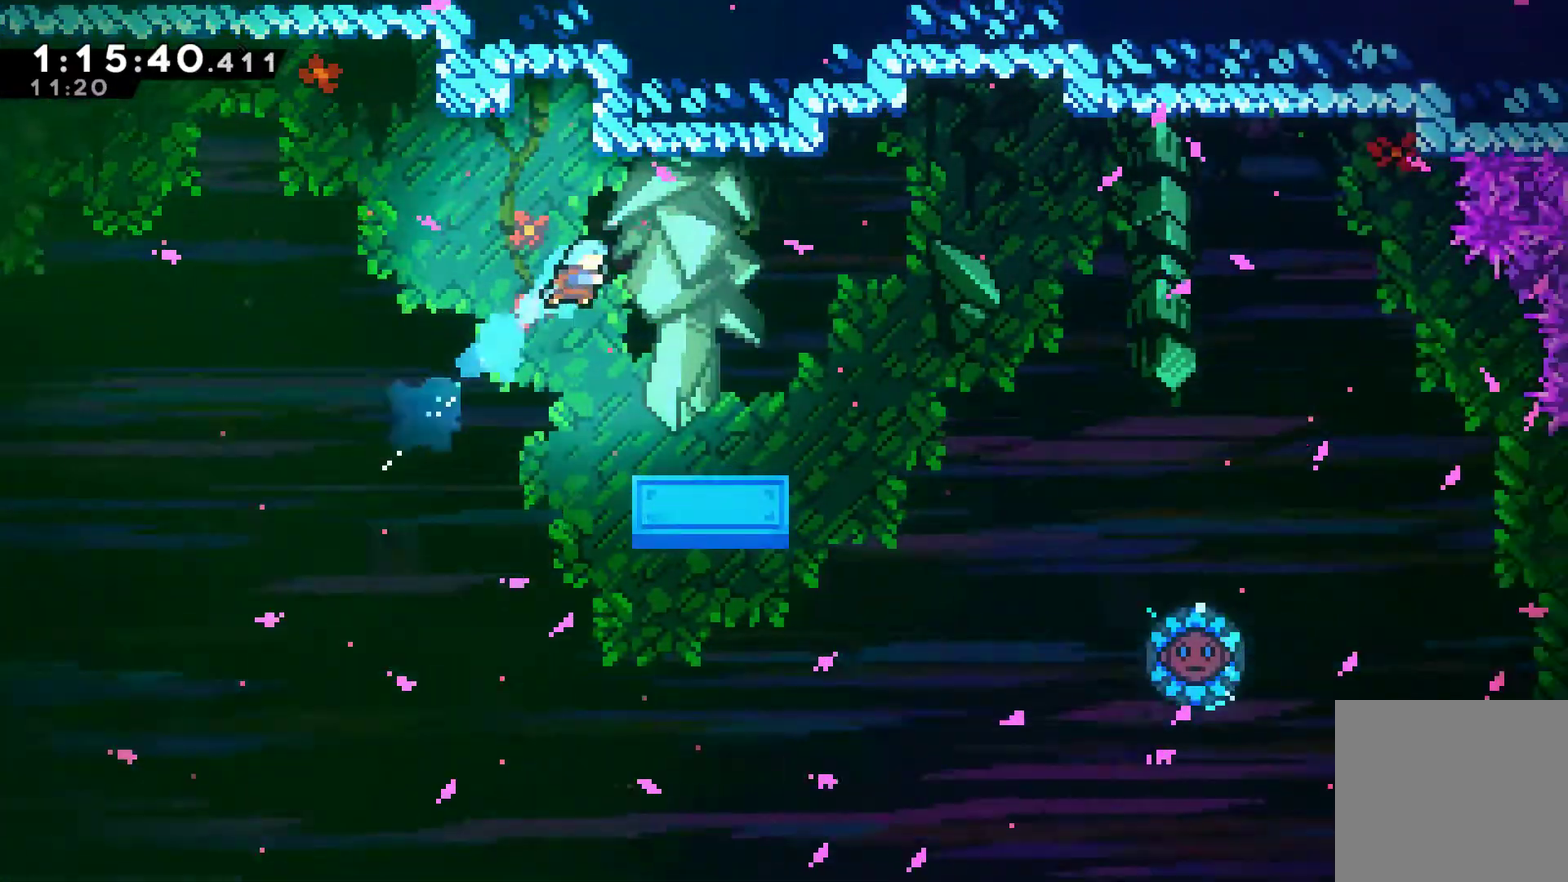
{"buttons": ["DPAD_RIGHT"], "left_stick": "center", "right_stick": "center", "events": [[200, "DPAD_RIGHT", "up"], [300, "DPAD_RIGHT", "down"]]}
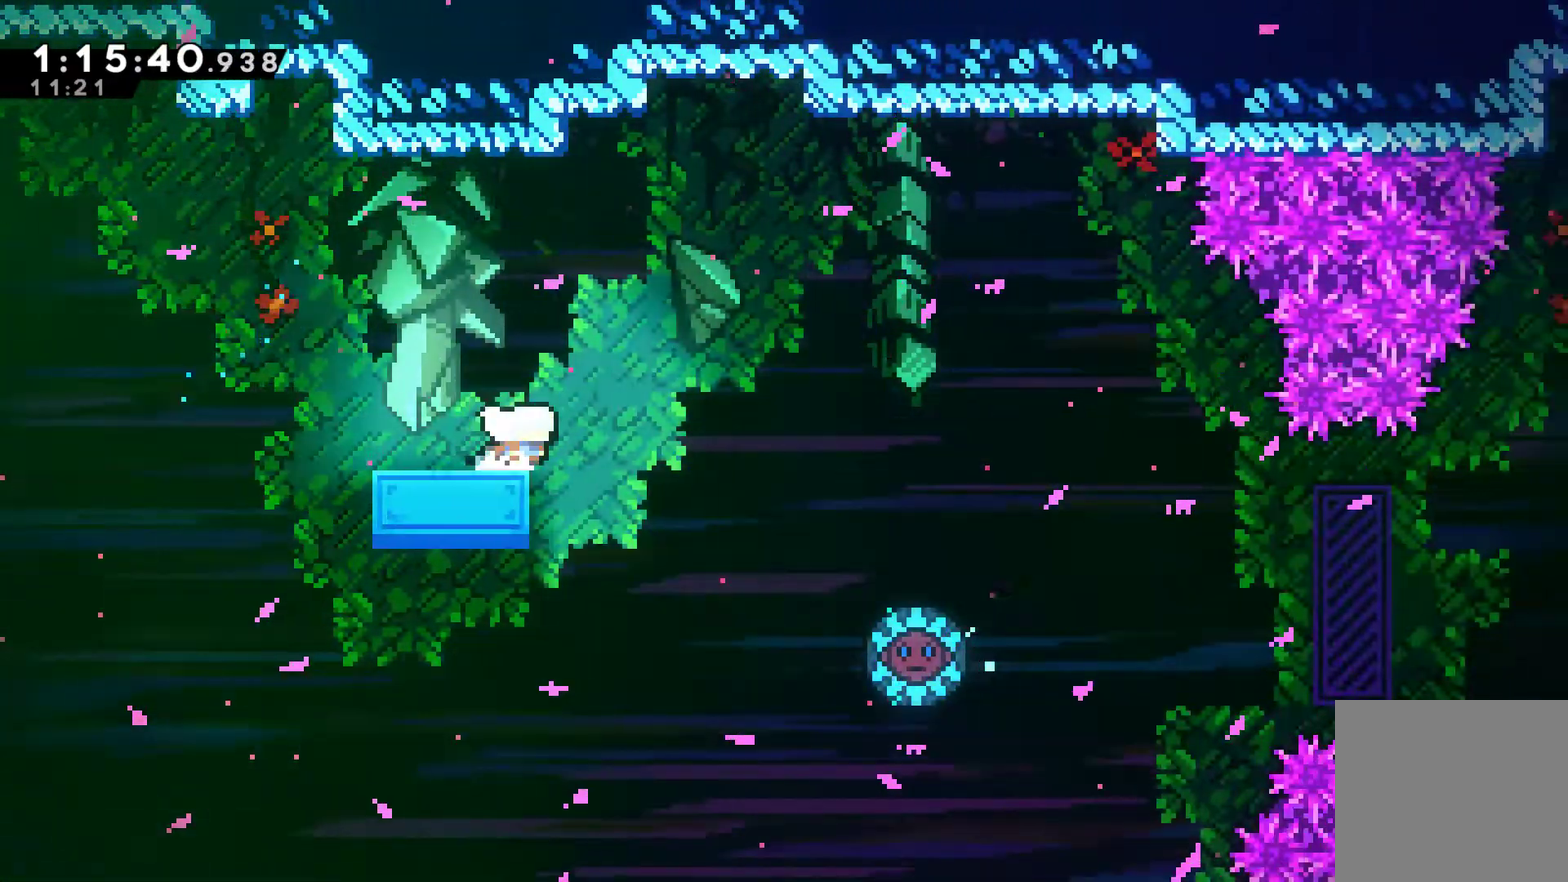
{"buttons": ["A", "DPAD_RIGHT"], "left_stick": "center", "right_stick": "center", "events": [[100, "A", "down"]]}
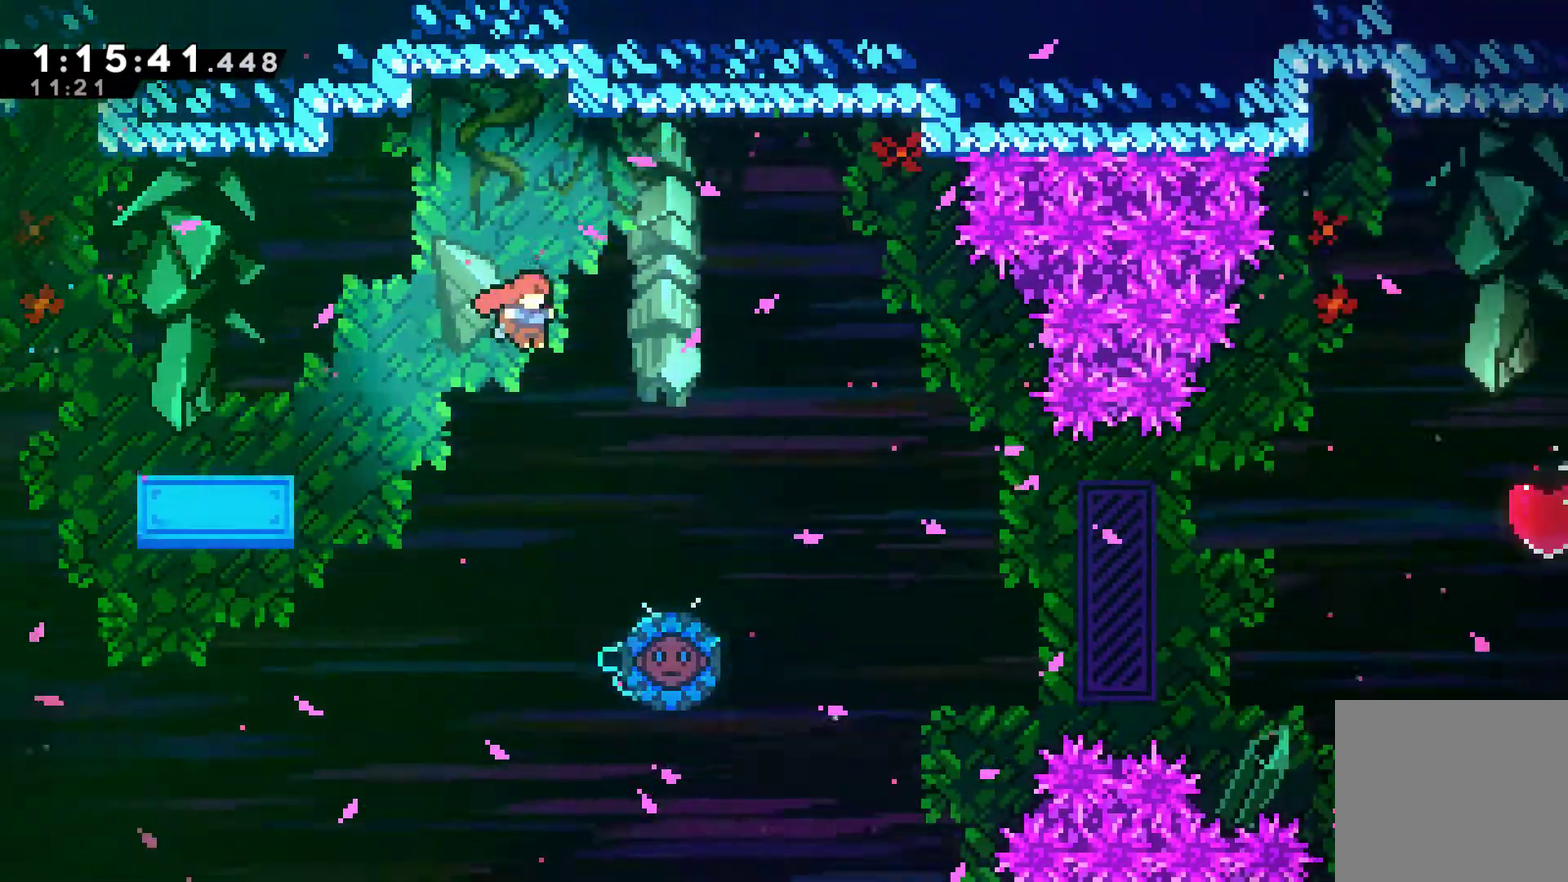
{"buttons": [], "left_stick": "center", "right_stick": "center", "events": [[200, "A", "up"], [333, "DPAD_RIGHT", "up"]]}
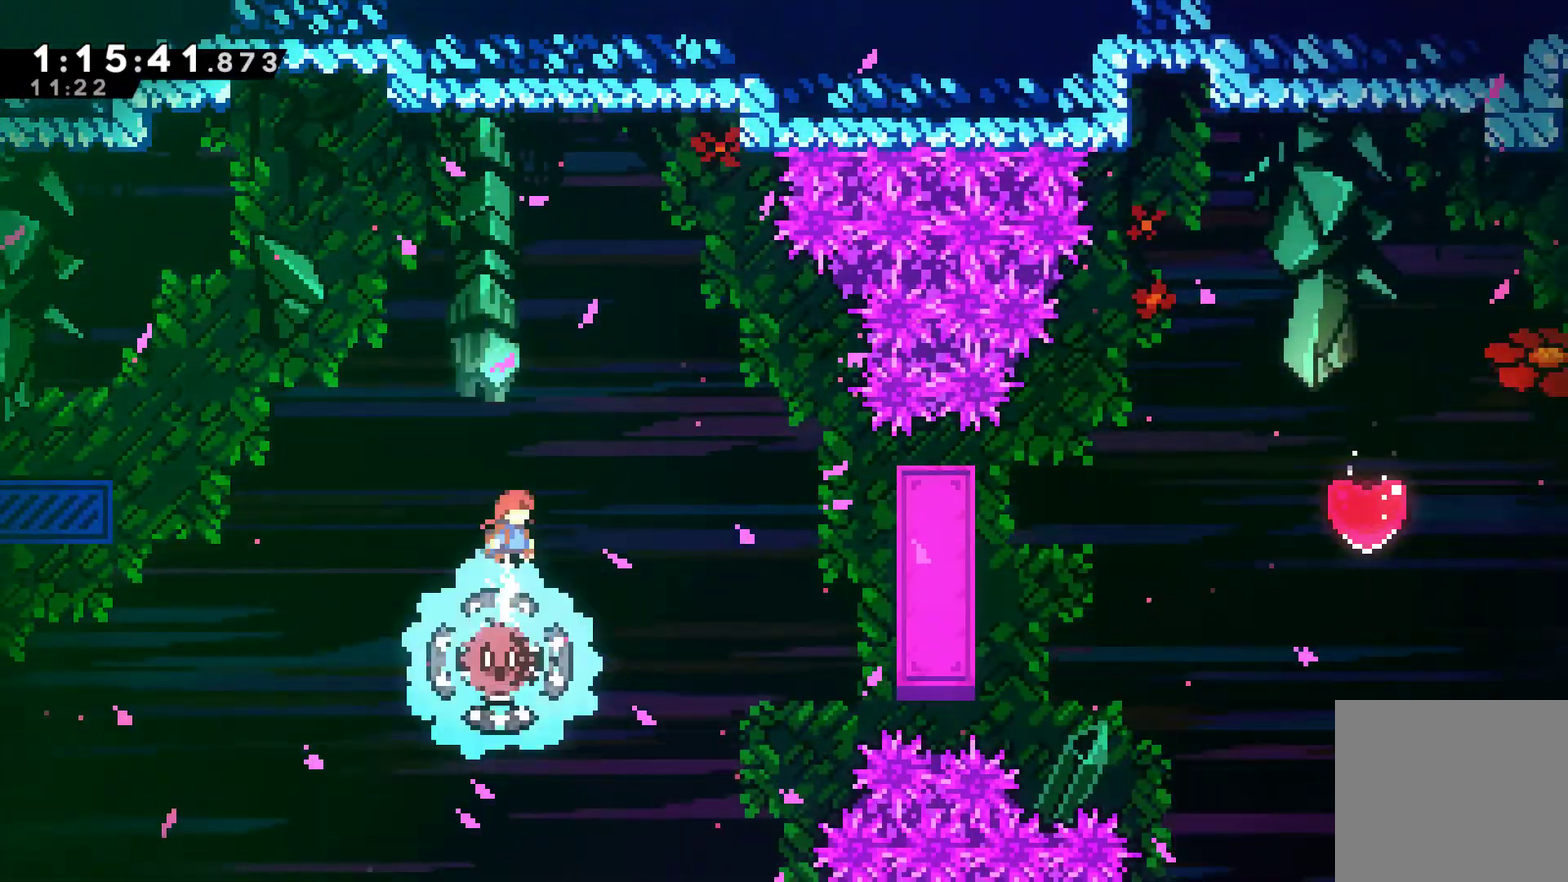
{"buttons": ["DPAD_RIGHT"], "left_stick": "center", "right_stick": "center", "events": [[300, "DPAD_RIGHT", "down"]]}
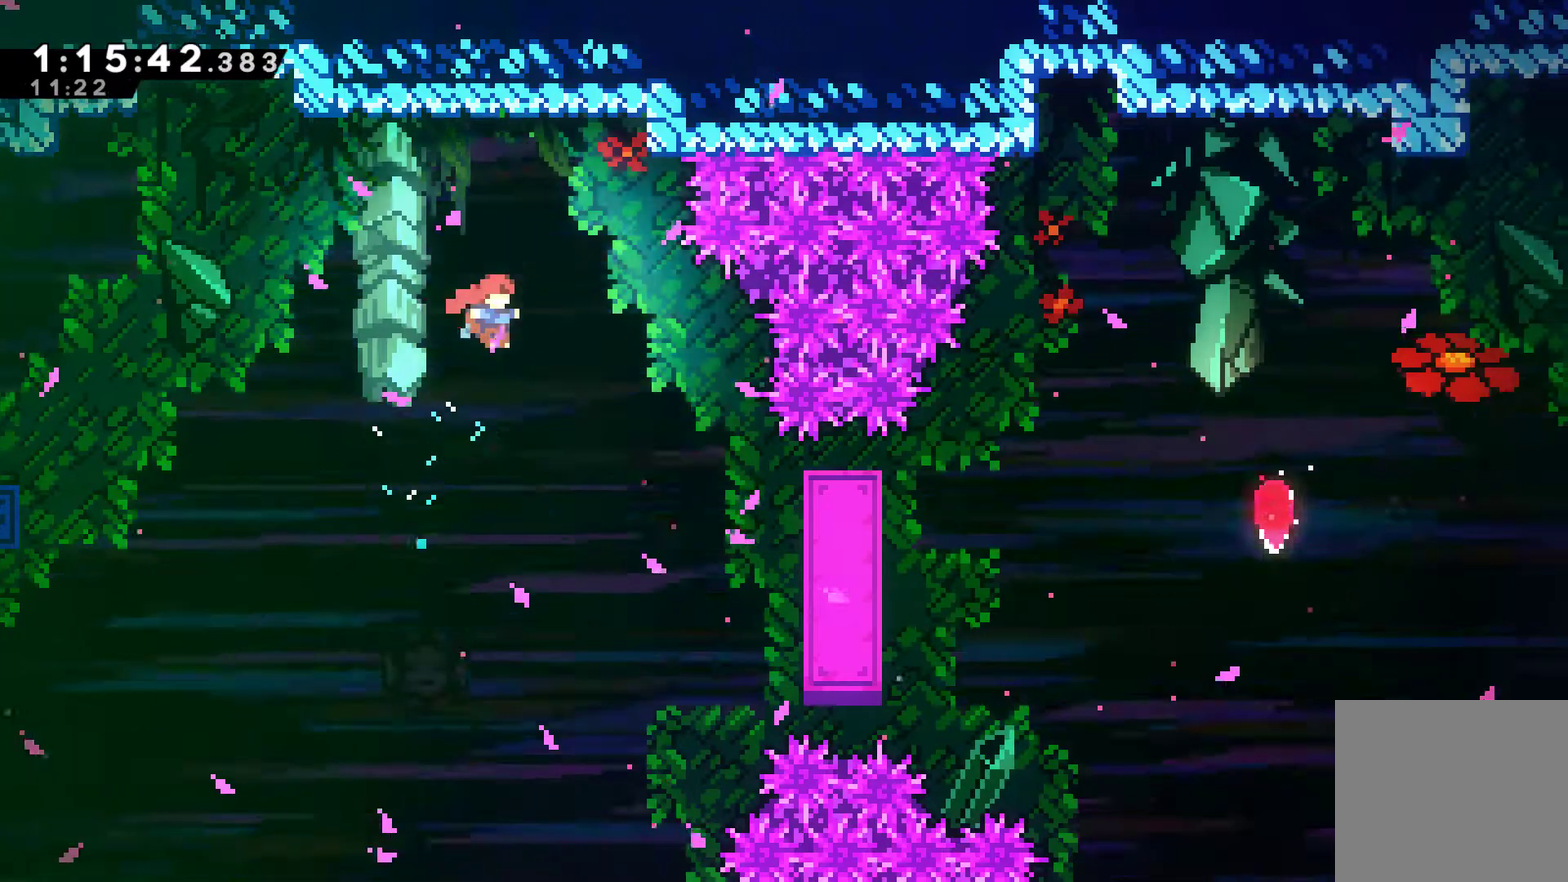
{"buttons": ["DPAD_LEFT"], "left_stick": "center", "right_stick": "center", "events": [[67, "DPAD_RIGHT", "up"], [400, "DPAD_LEFT", "down"]]}
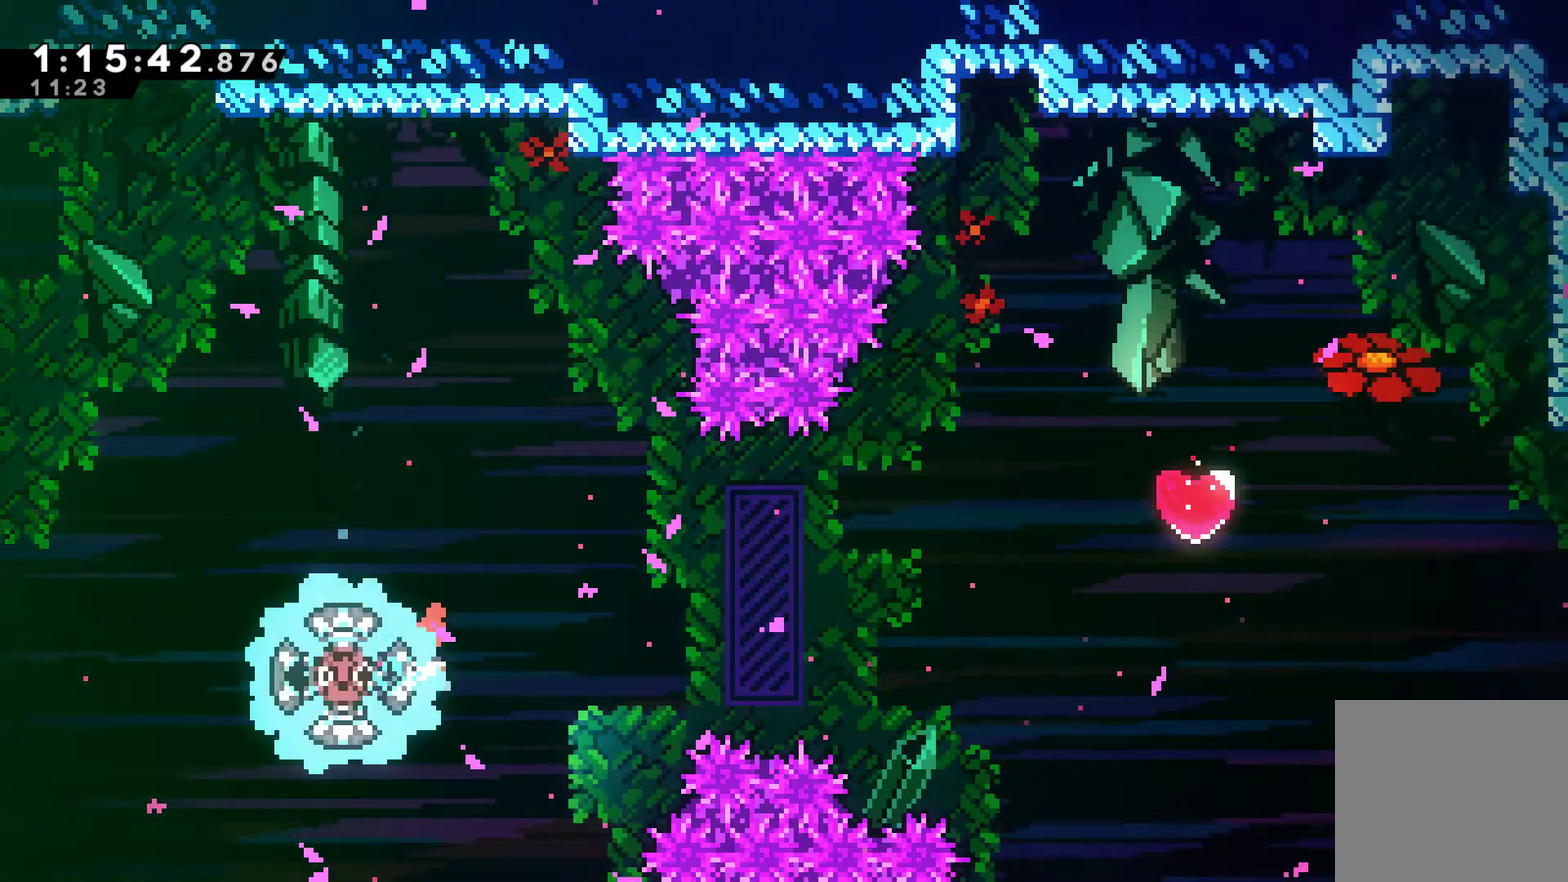
{"buttons": ["DPAD_UP", "DPAD_RIGHT"], "left_stick": "center", "right_stick": "center", "events": [[67, "DPAD_UP", "down"], [100, "DPAD_LEFT", "up"], [100, "DPAD_RIGHT", "down"], [133, "DPAD_UP", "up"], [367, "DPAD_UP", "down"]]}
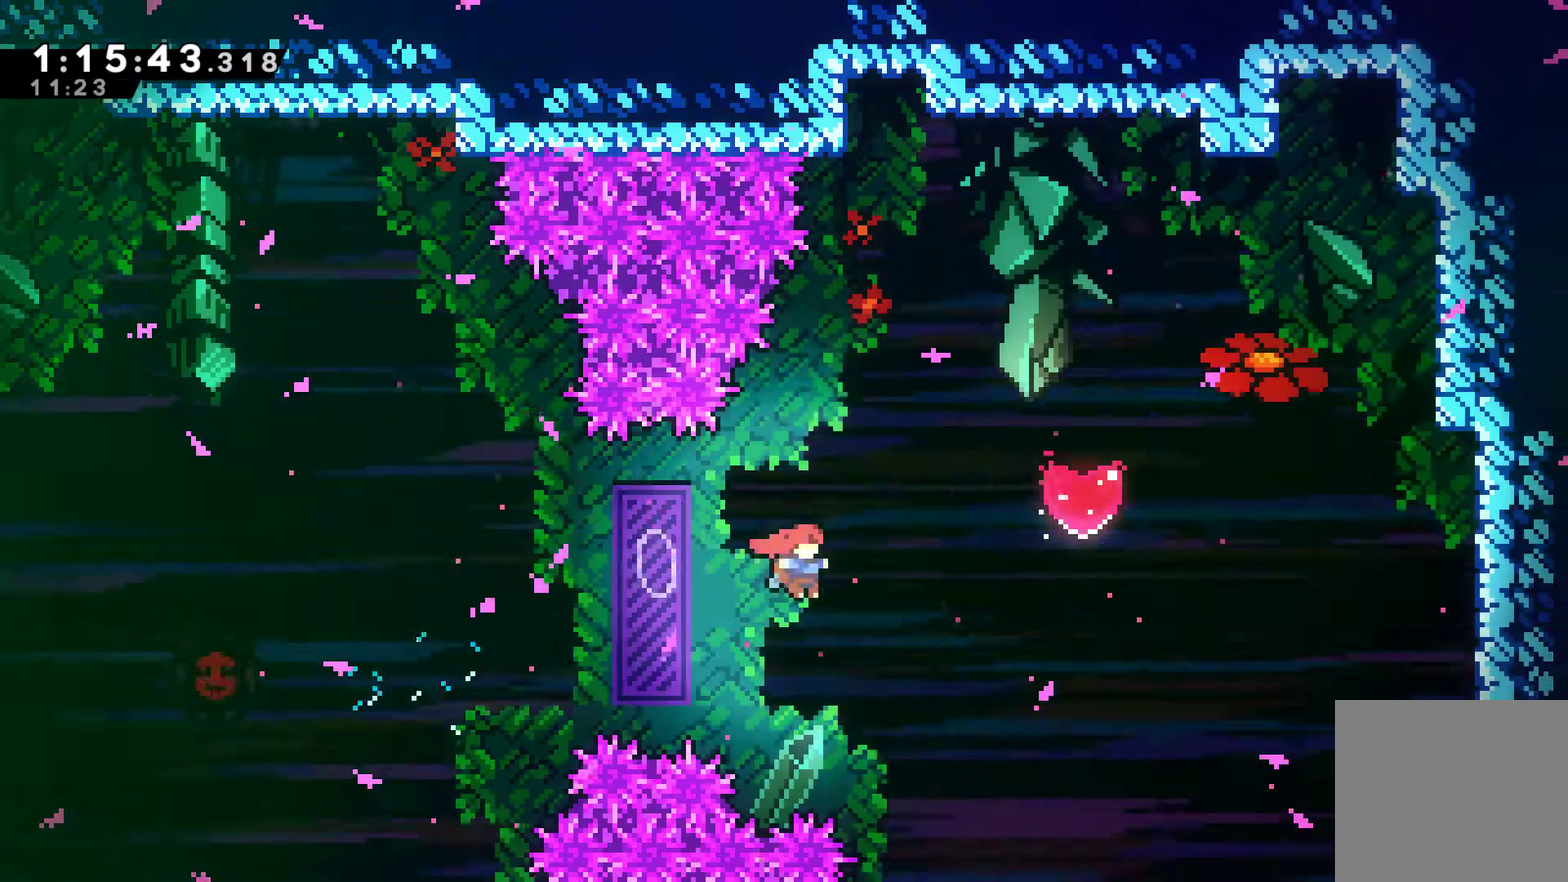
{"buttons": ["X", "DPAD_UP", "DPAD_RIGHT"], "left_stick": "center", "right_stick": "center", "events": [[167, "X", "down"]]}
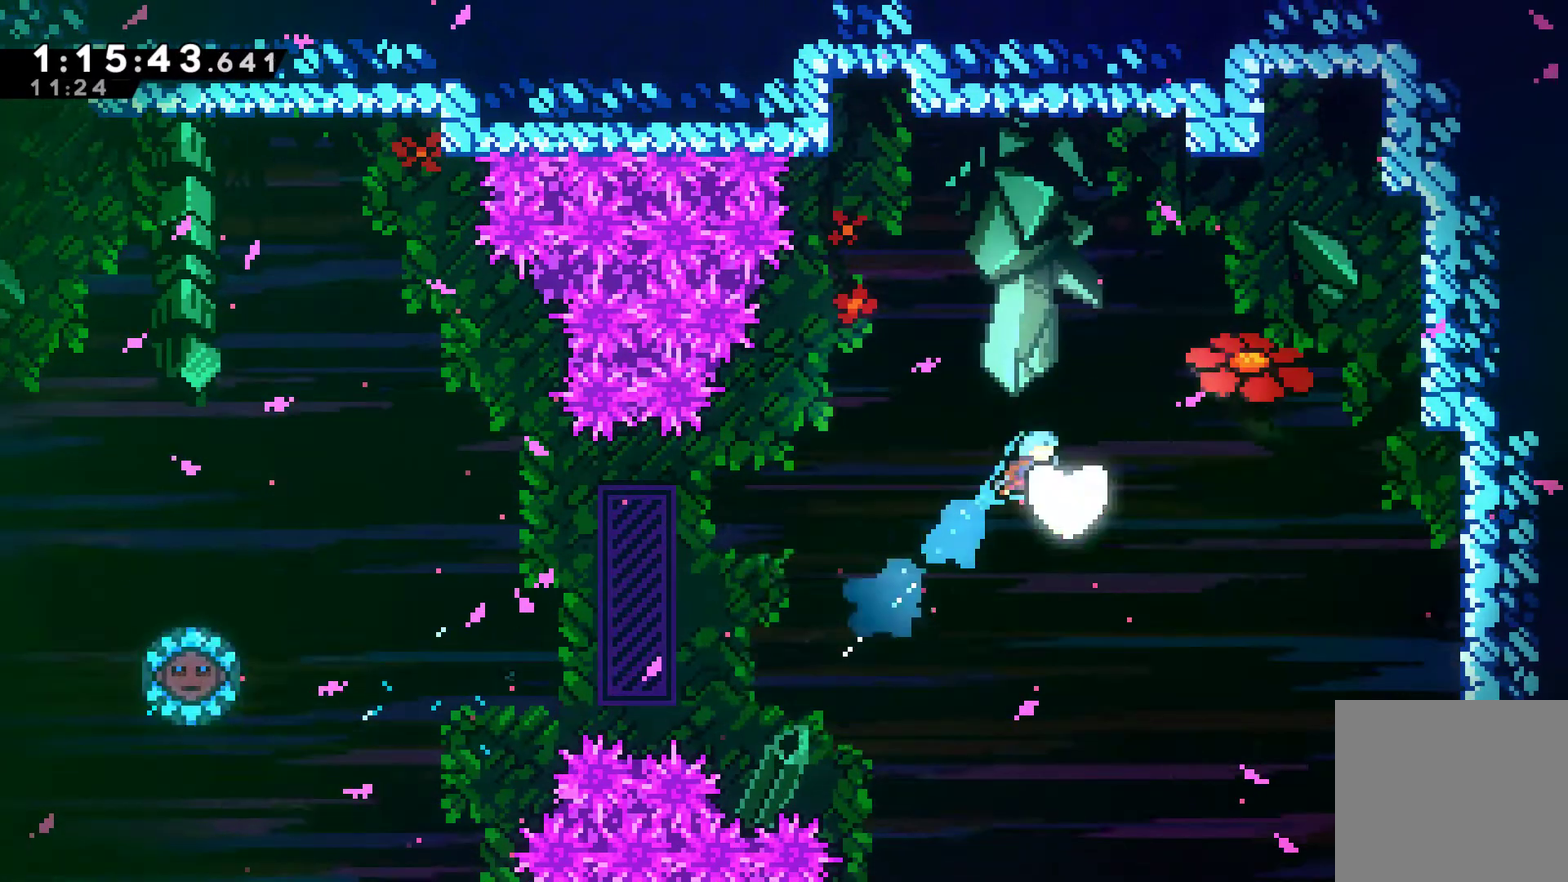
{"buttons": ["X", "DPAD_UP", "DPAD_RIGHT"], "left_stick": "center", "right_stick": "center", "events": []}
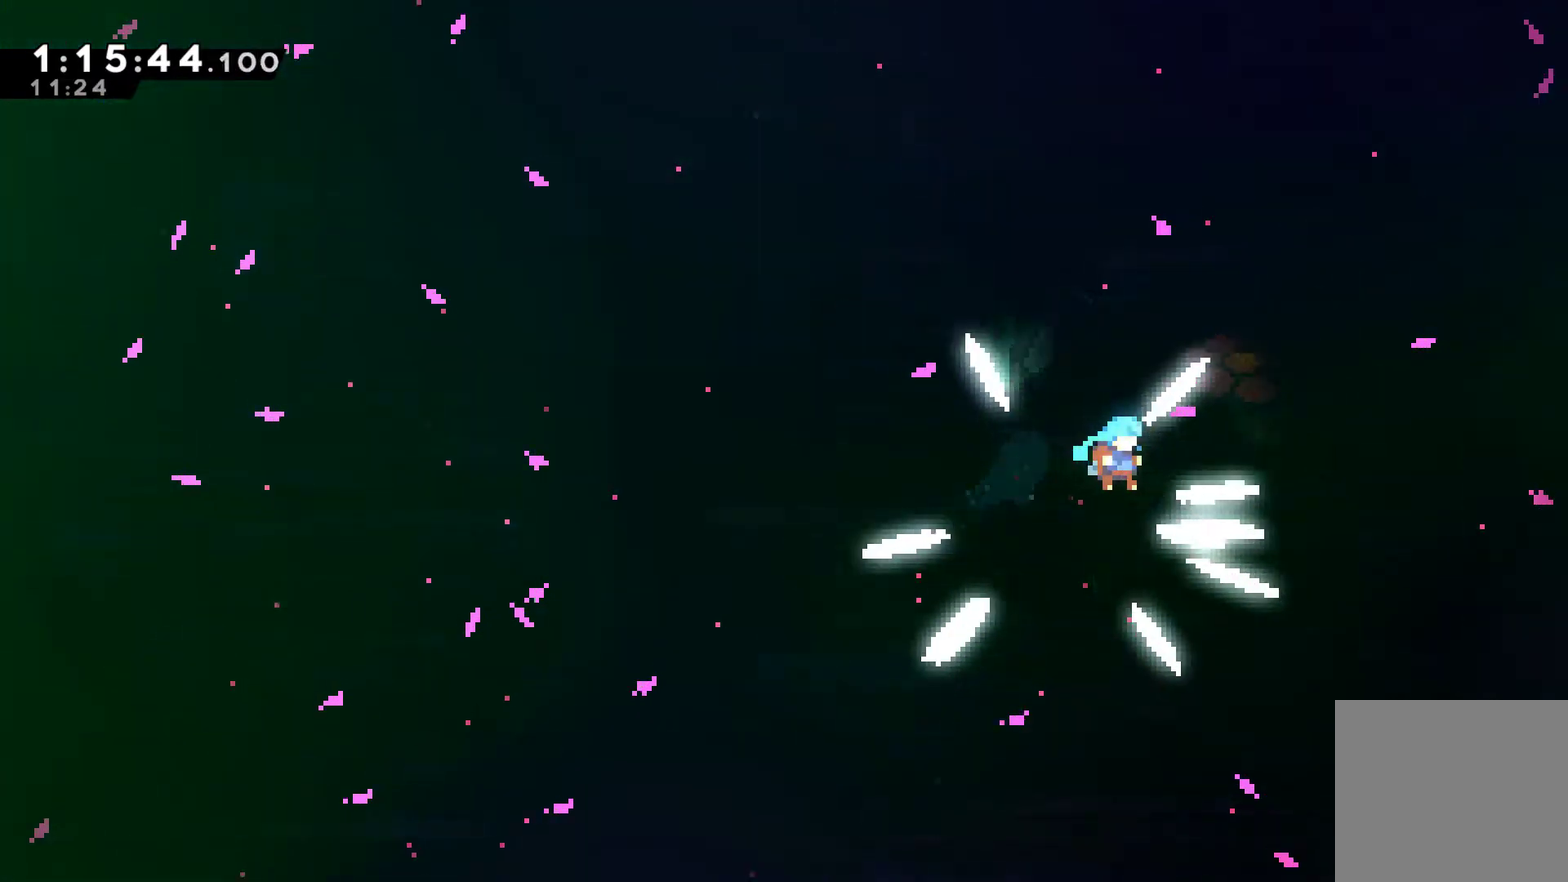
{"buttons": ["DPAD_UP", "DPAD_RIGHT"], "left_stick": "center", "right_stick": "center", "events": [[200, "X", "up"]]}
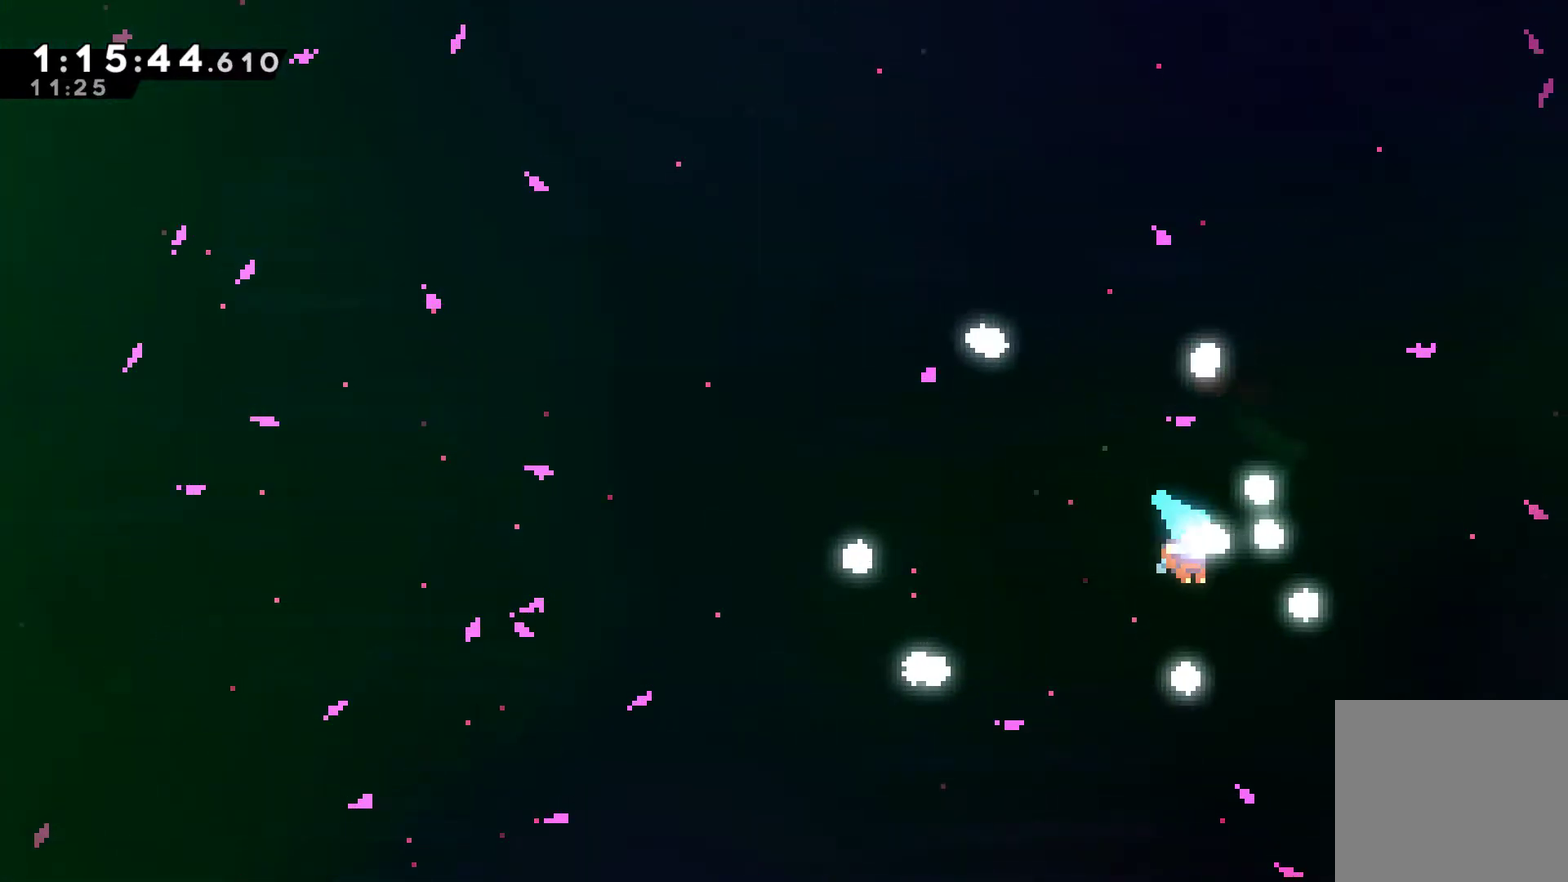
{"buttons": ["DPAD_UP", "DPAD_RIGHT"], "left_stick": "center", "right_stick": "center", "events": []}
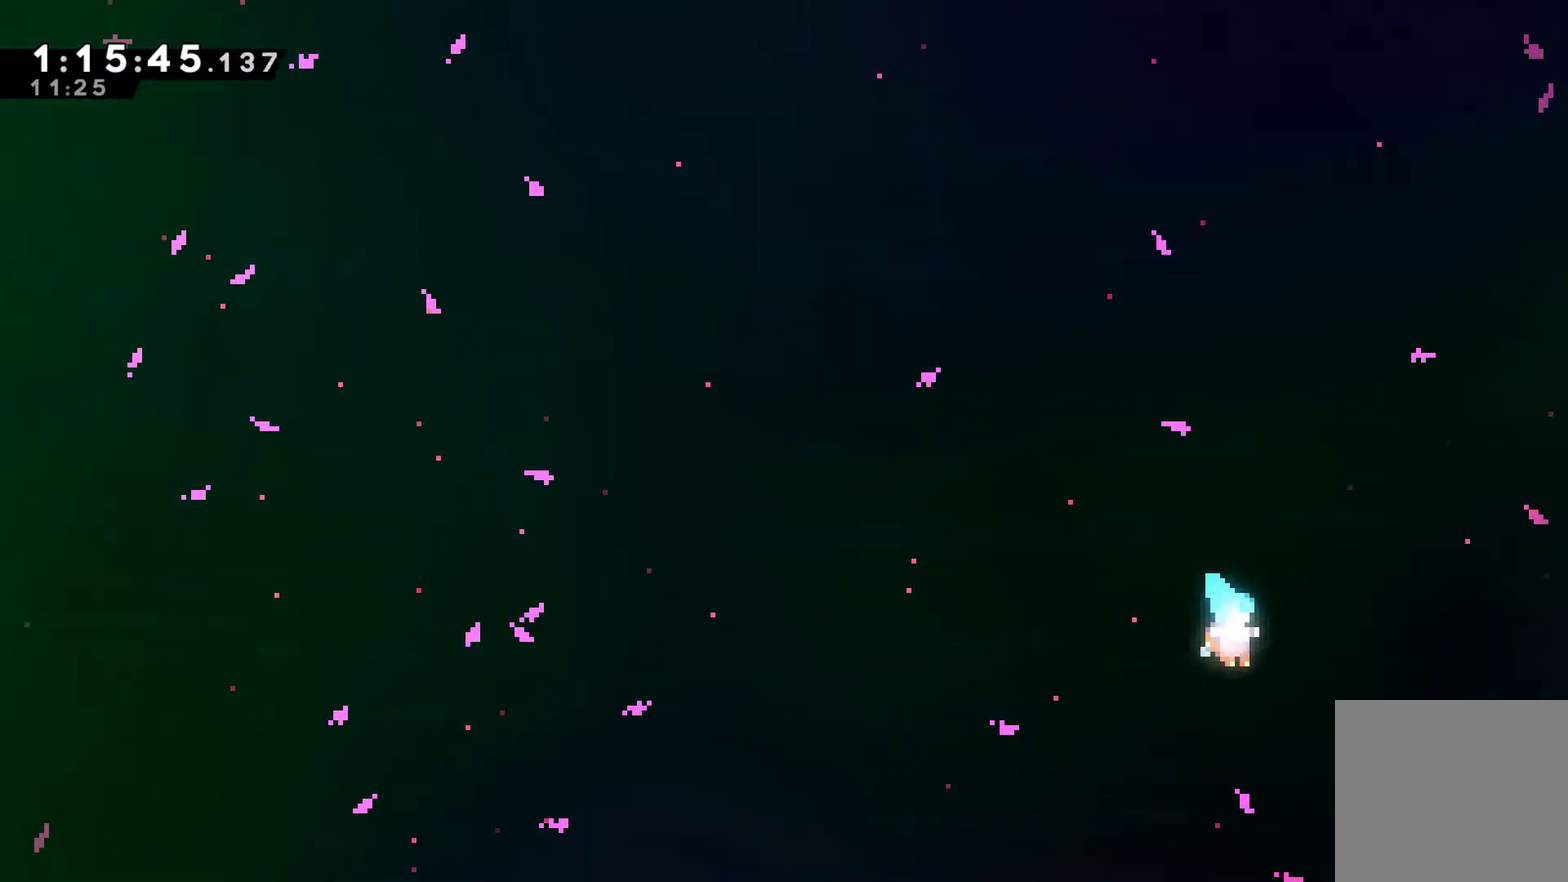
{"buttons": [], "left_stick": "center", "right_stick": "center", "events": [[33, "DPAD_UP", "up"], [500, "DPAD_RIGHT", "up"]]}
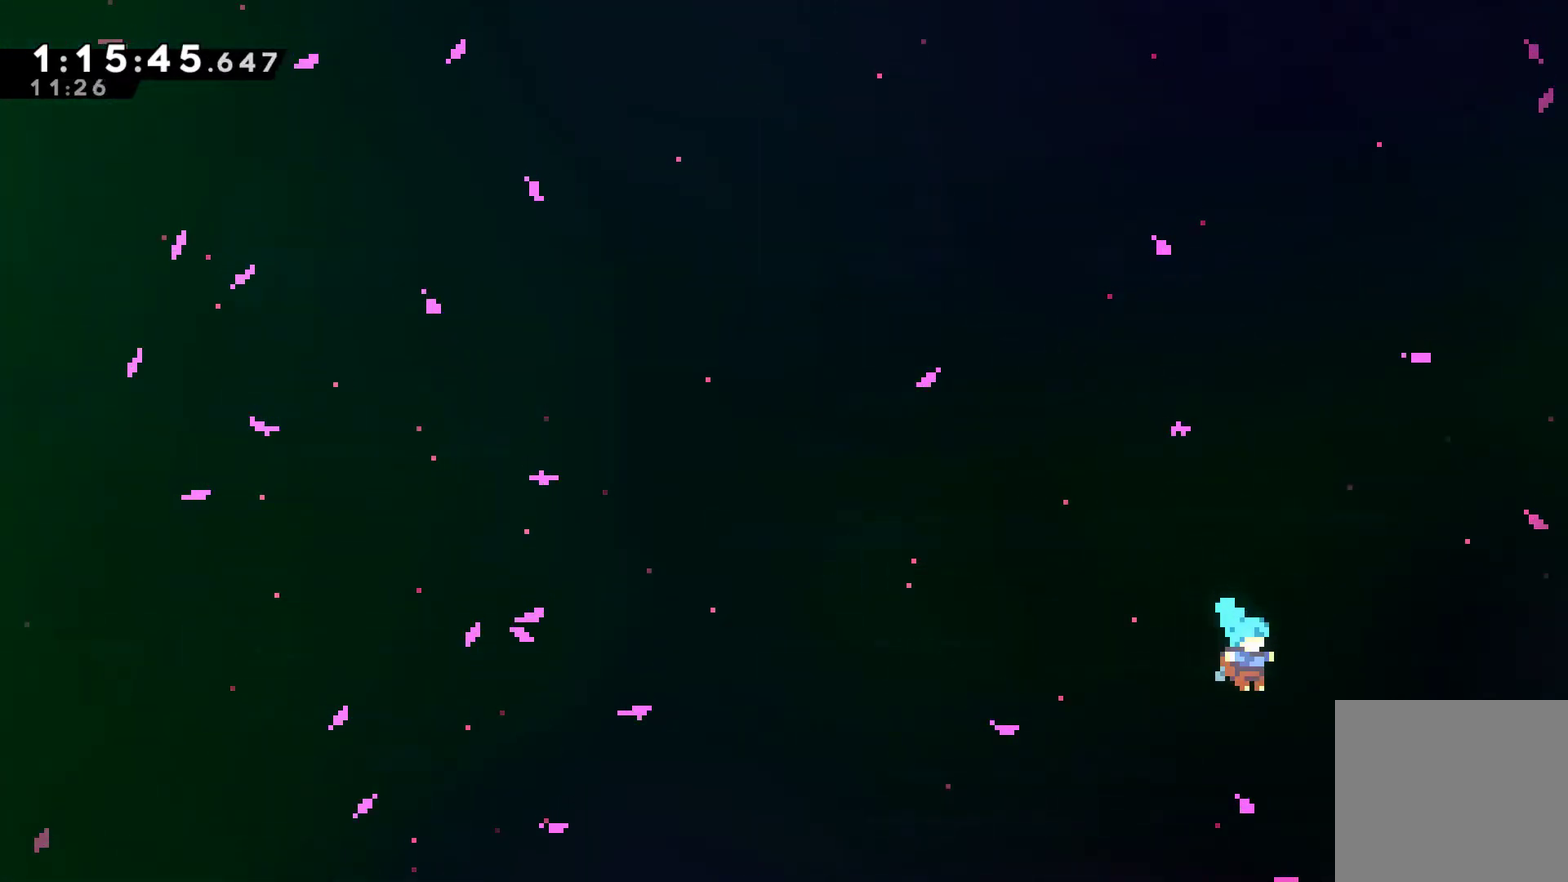
{"buttons": [], "left_stick": "center", "right_stick": "center", "events": []}
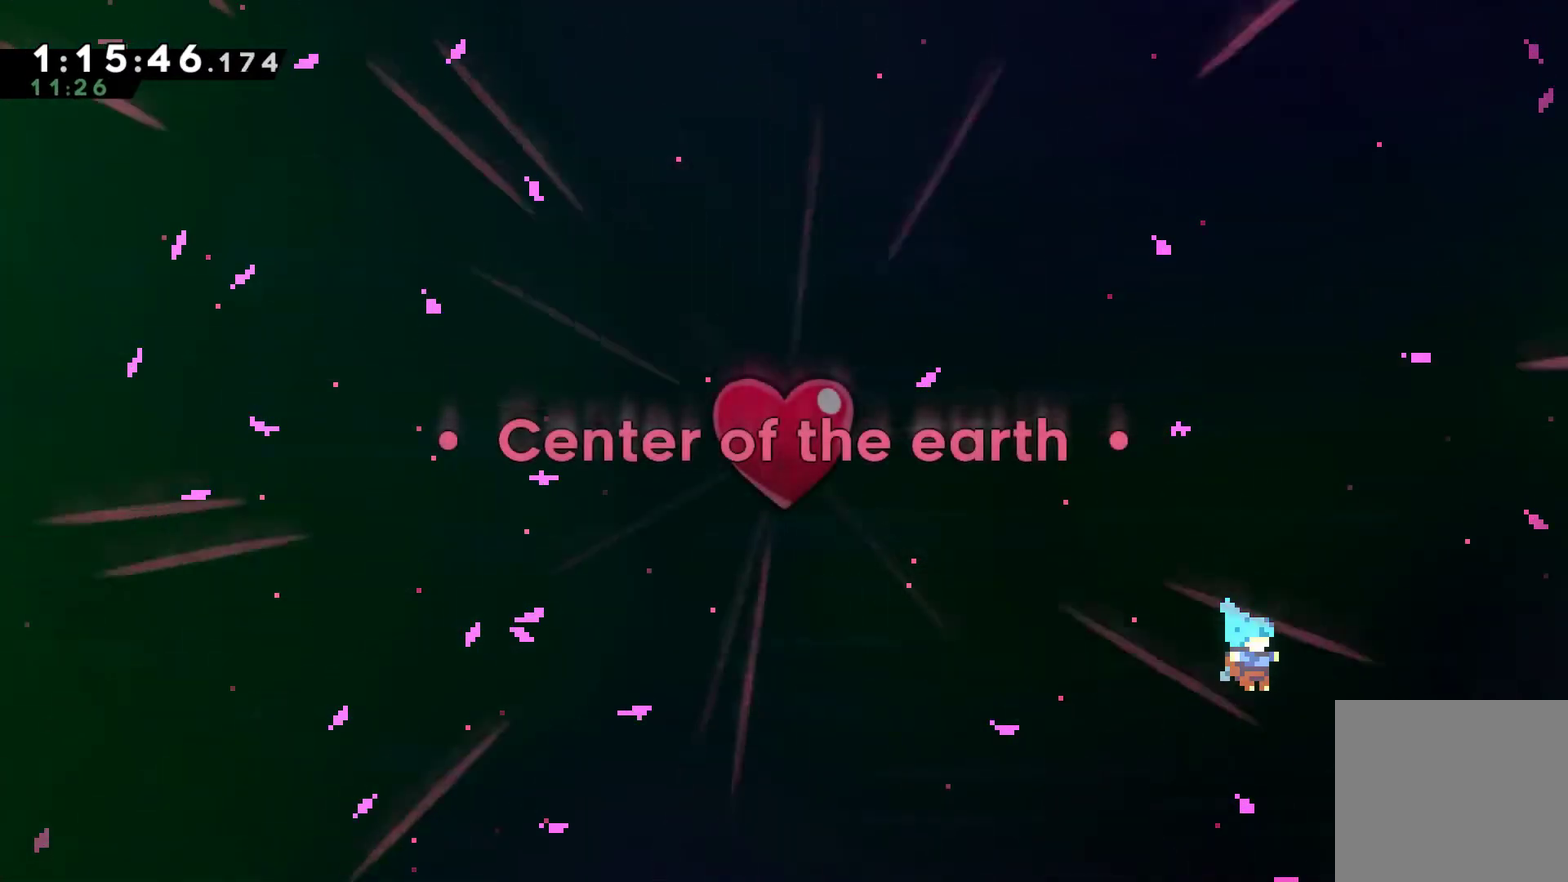
{"buttons": [], "left_stick": "center", "right_stick": "center", "events": []}
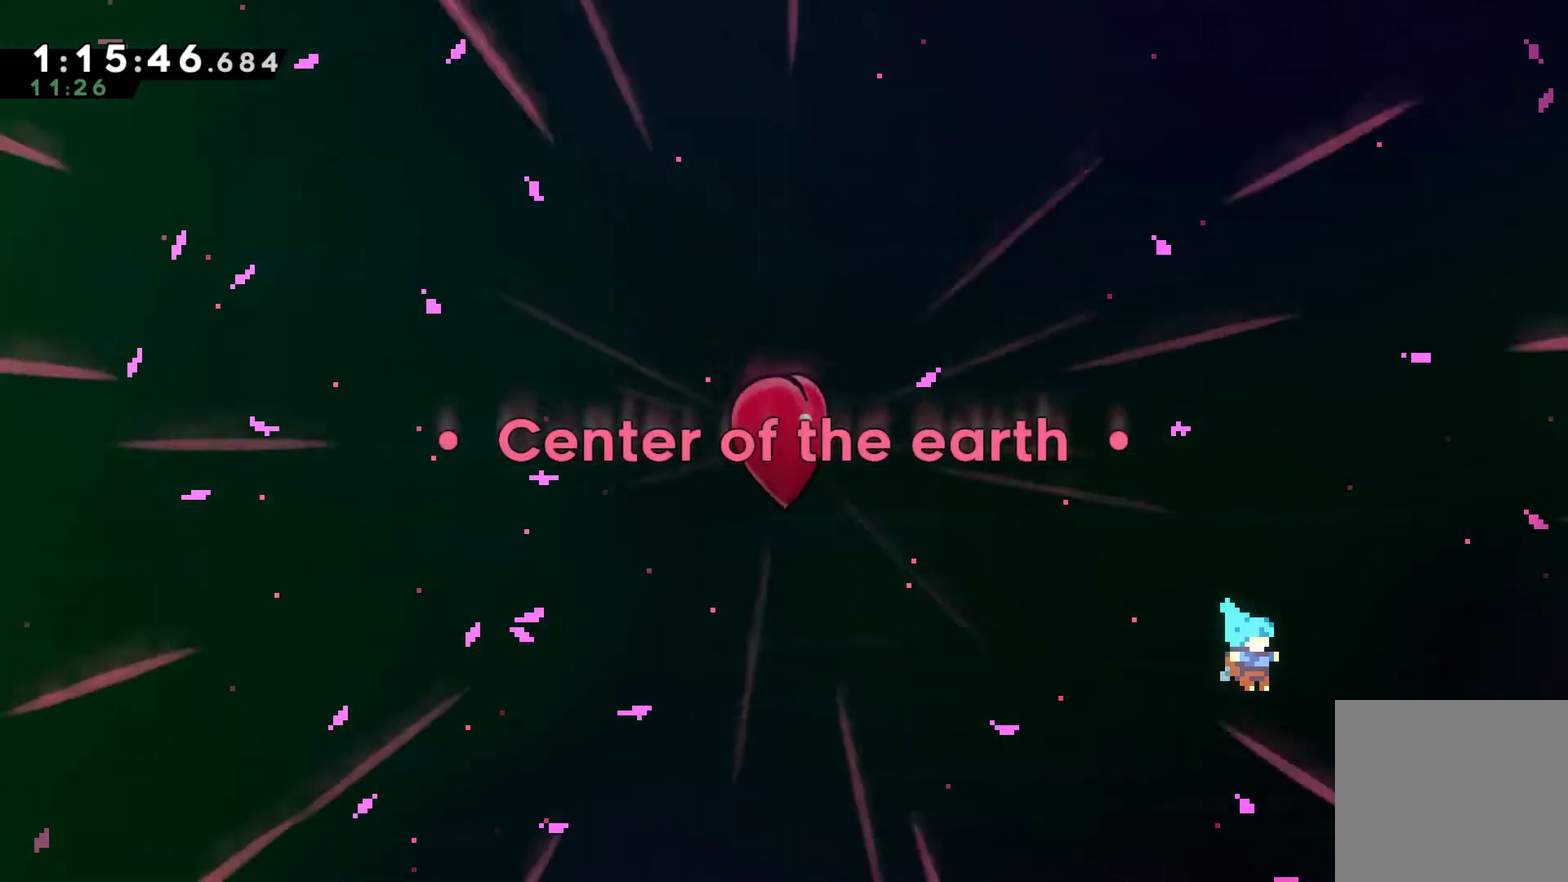
{"buttons": [], "left_stick": "center", "right_stick": "center", "events": []}
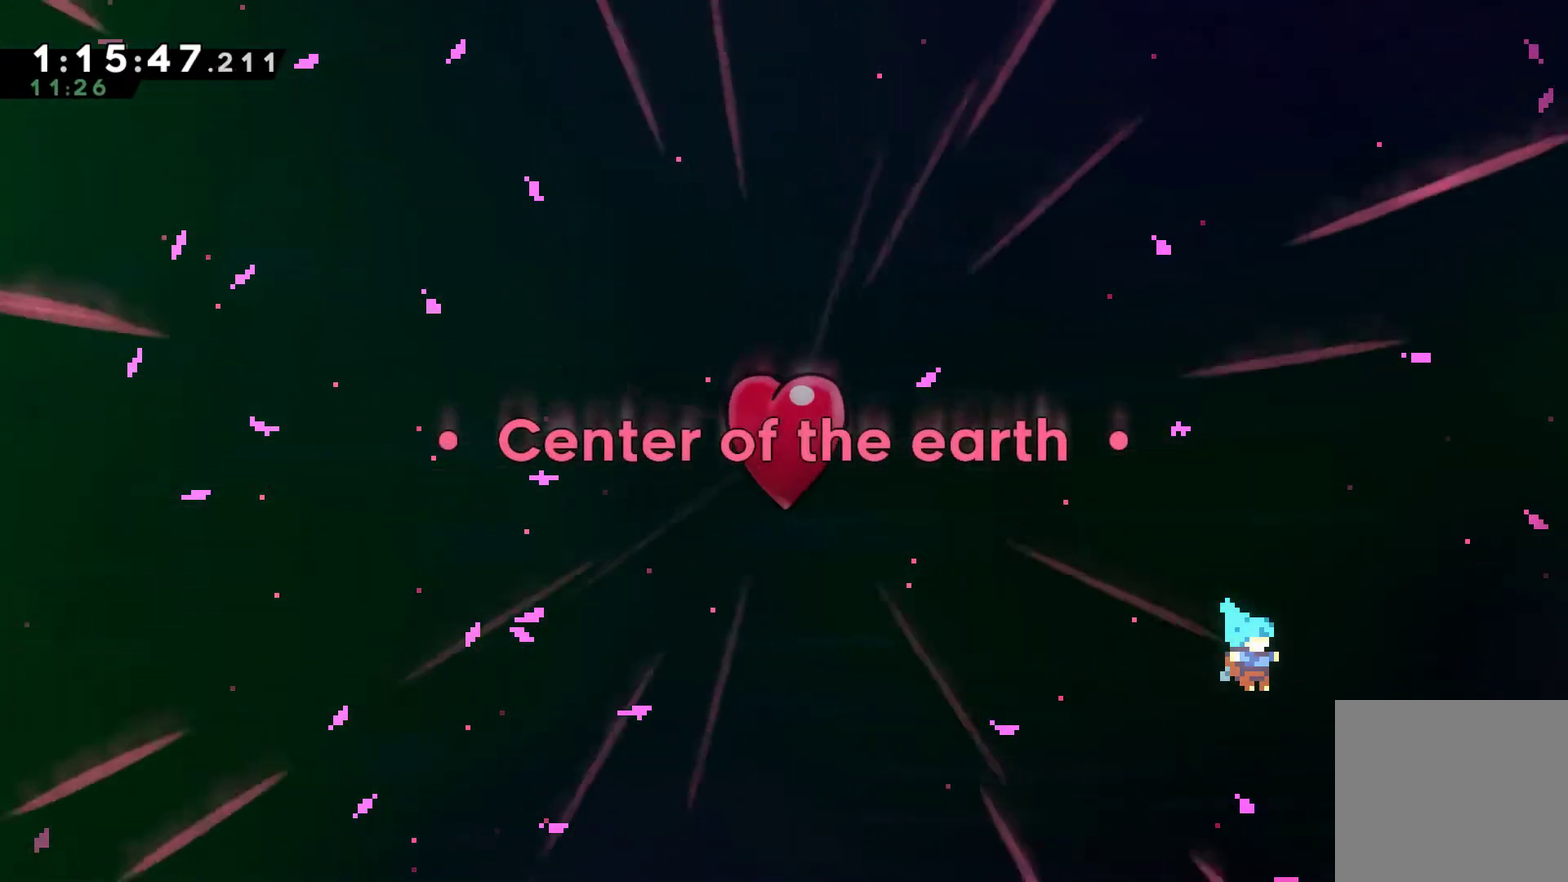
{"buttons": ["DPAD_RIGHT"], "left_stick": "center", "right_stick": "center", "events": [[467, "DPAD_RIGHT", "down"]]}
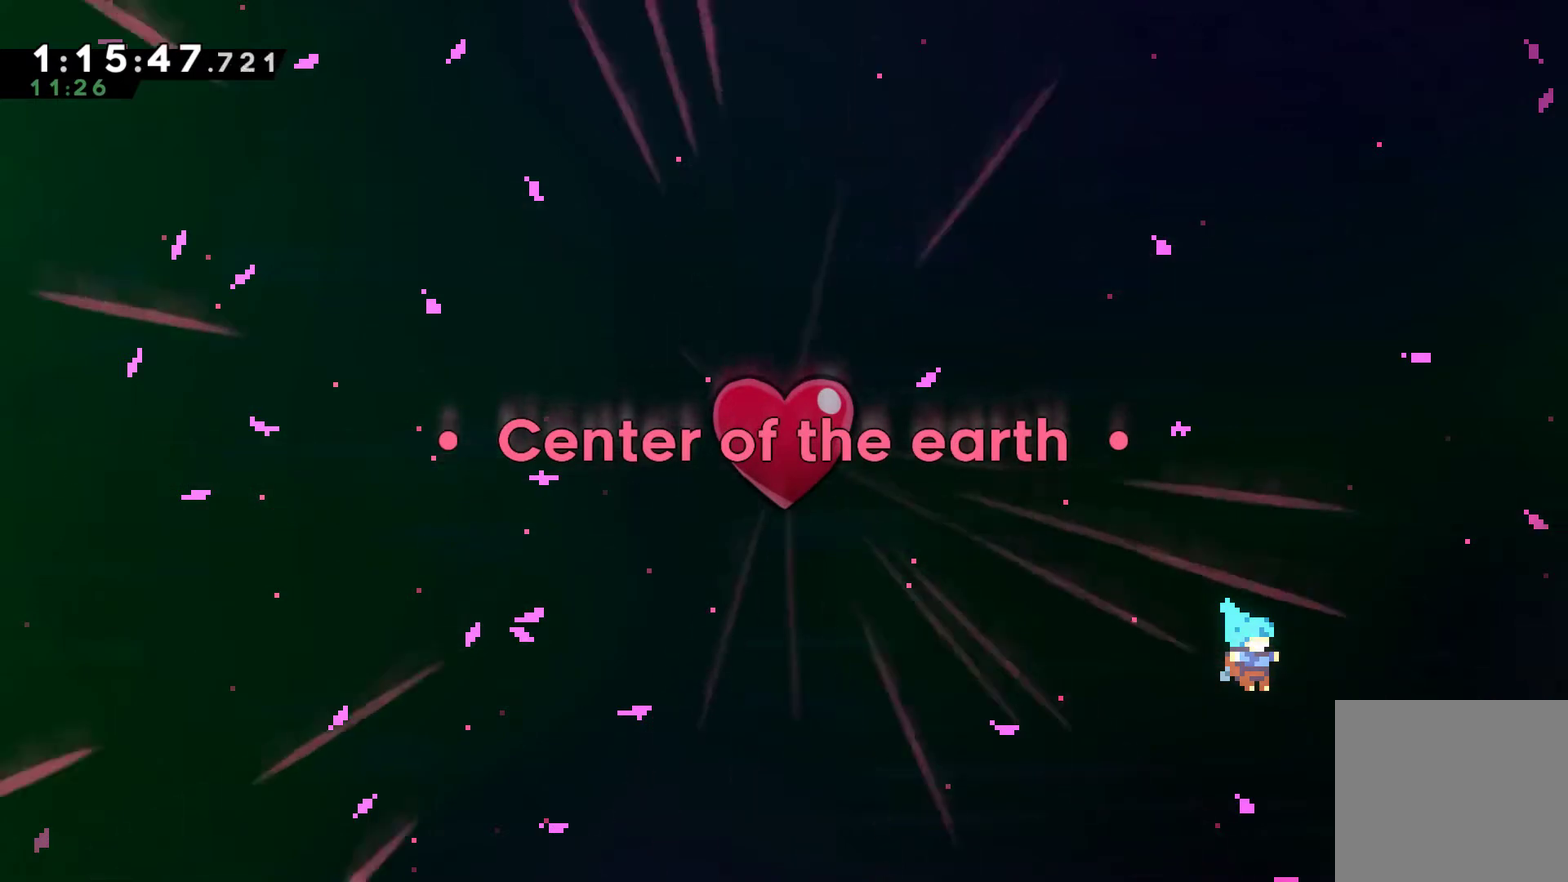
{"buttons": ["A"], "left_stick": "center", "right_stick": "center", "events": [[33, "DPAD_RIGHT", "up"], [333, "A", "down"], [400, "A", "up"], [467, "A", "down"]]}
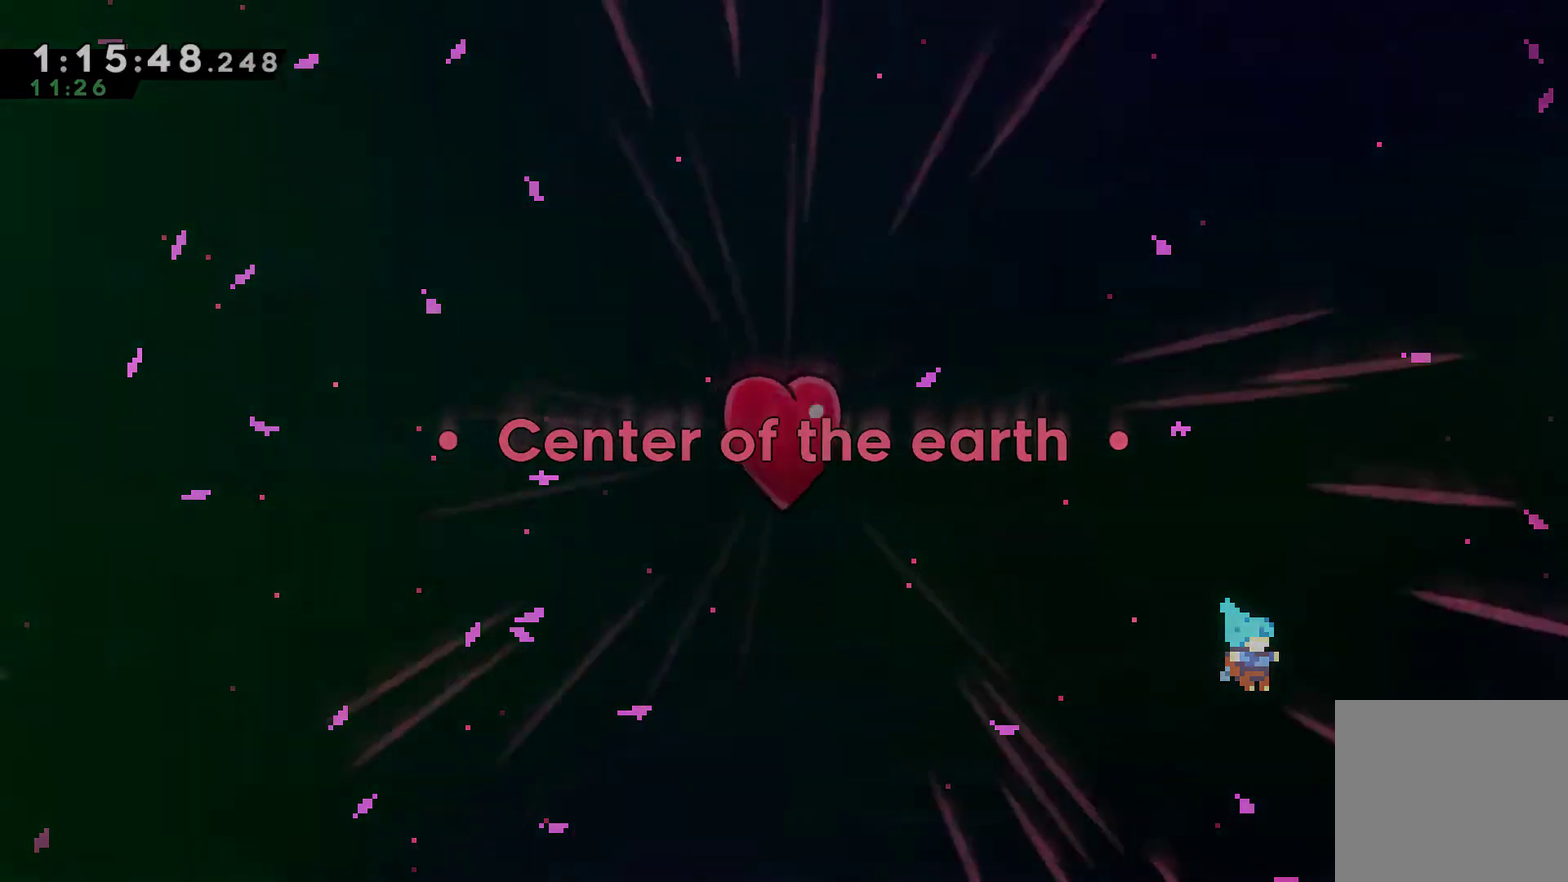
{"buttons": [], "left_stick": "center", "right_stick": "center", "events": [[33, "A", "up"]]}
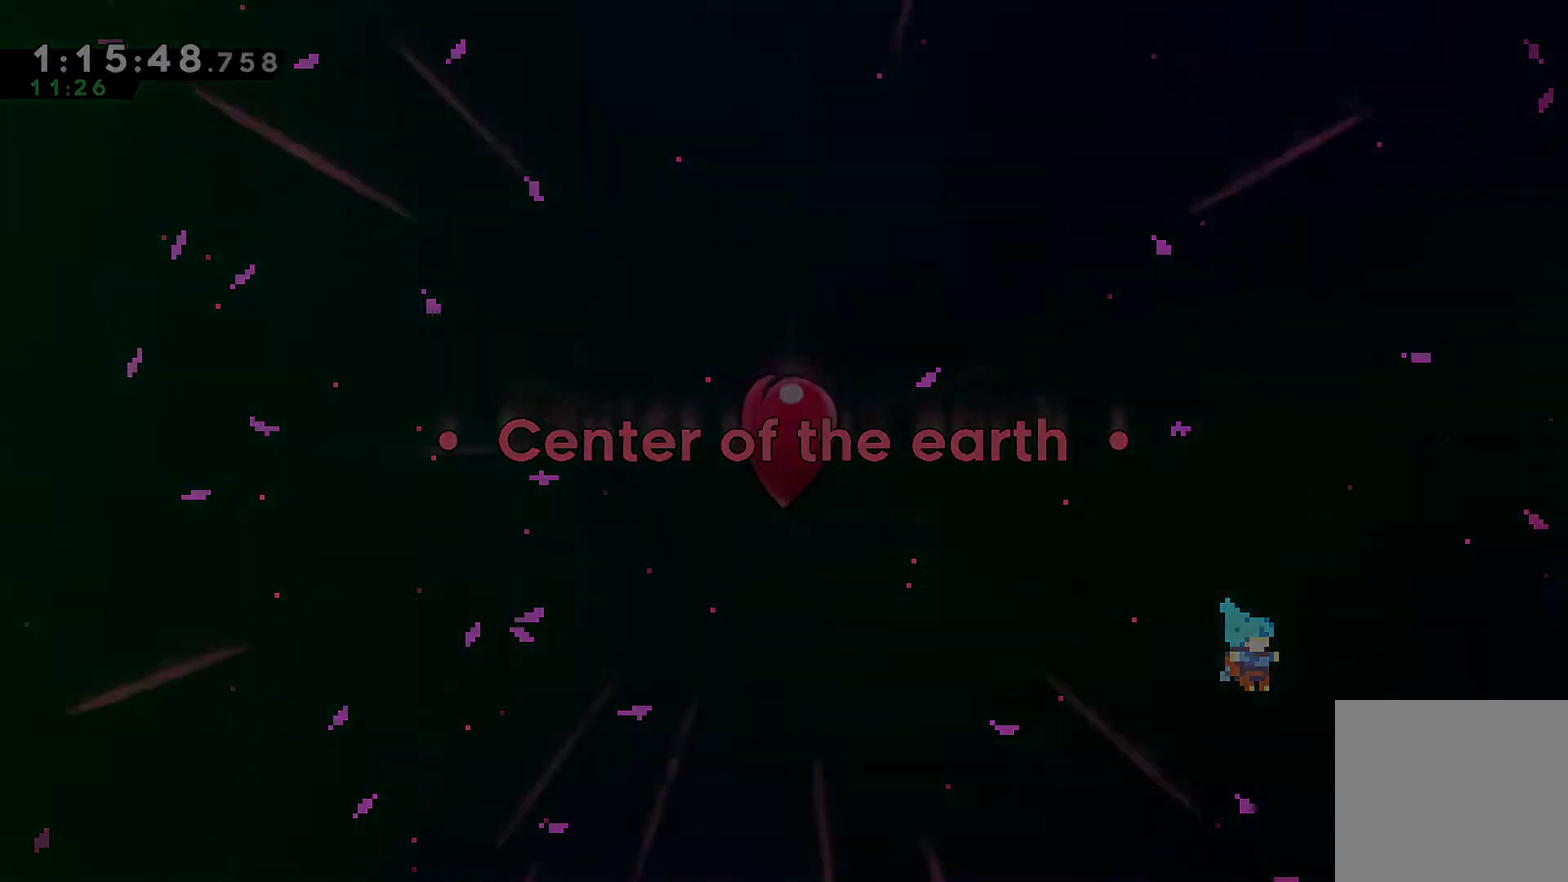
{"buttons": [], "left_stick": "center", "right_stick": "center", "events": []}
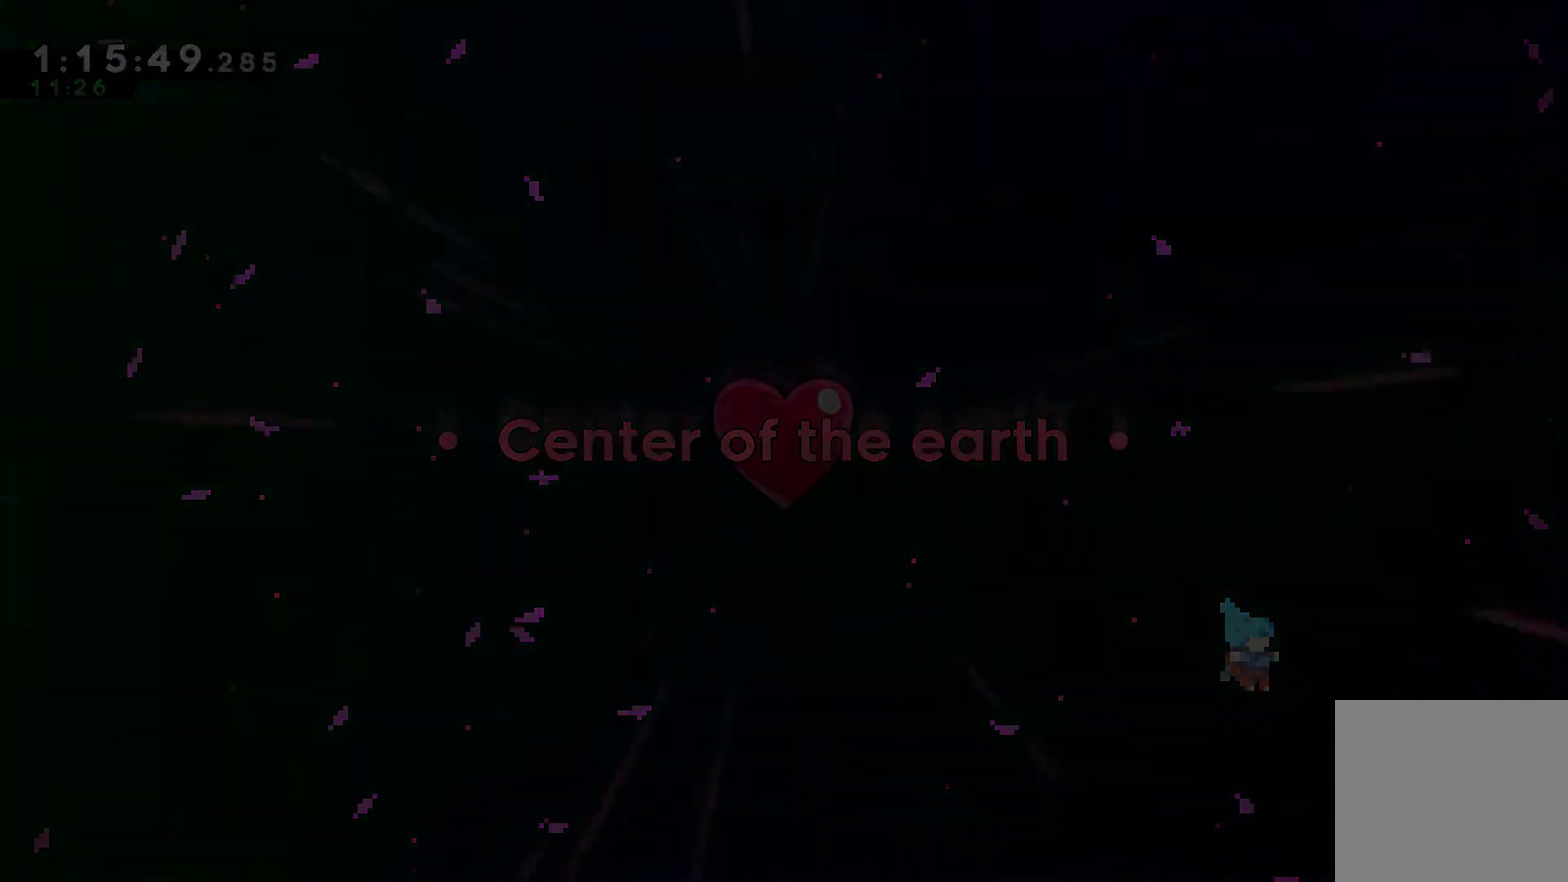
{"buttons": [], "left_stick": "center", "right_stick": "center", "events": []}
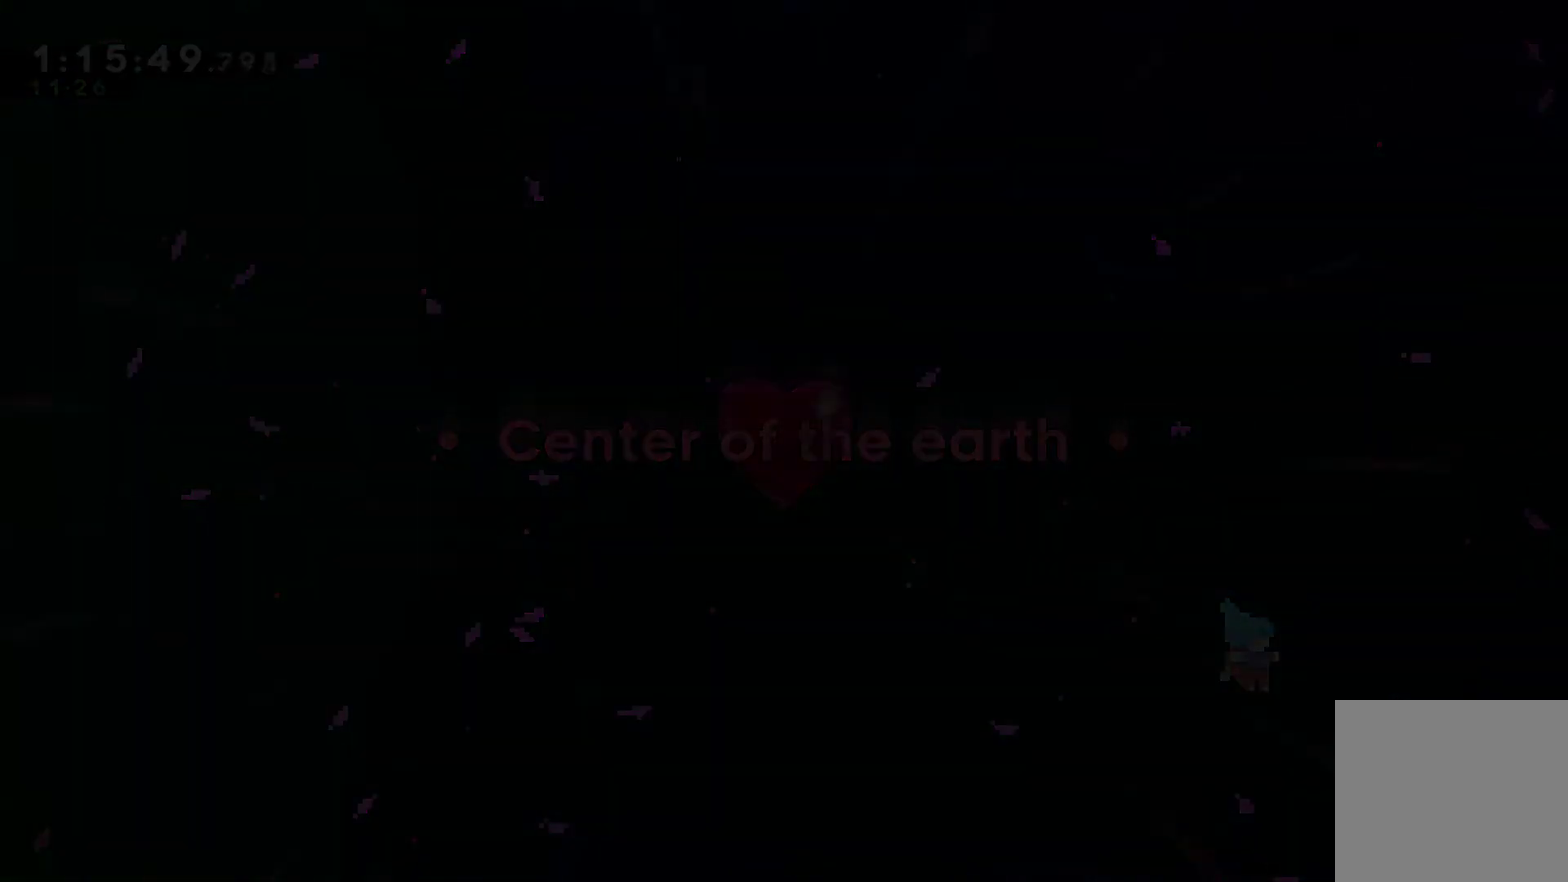
{"buttons": [], "left_stick": "center", "right_stick": "center", "events": []}
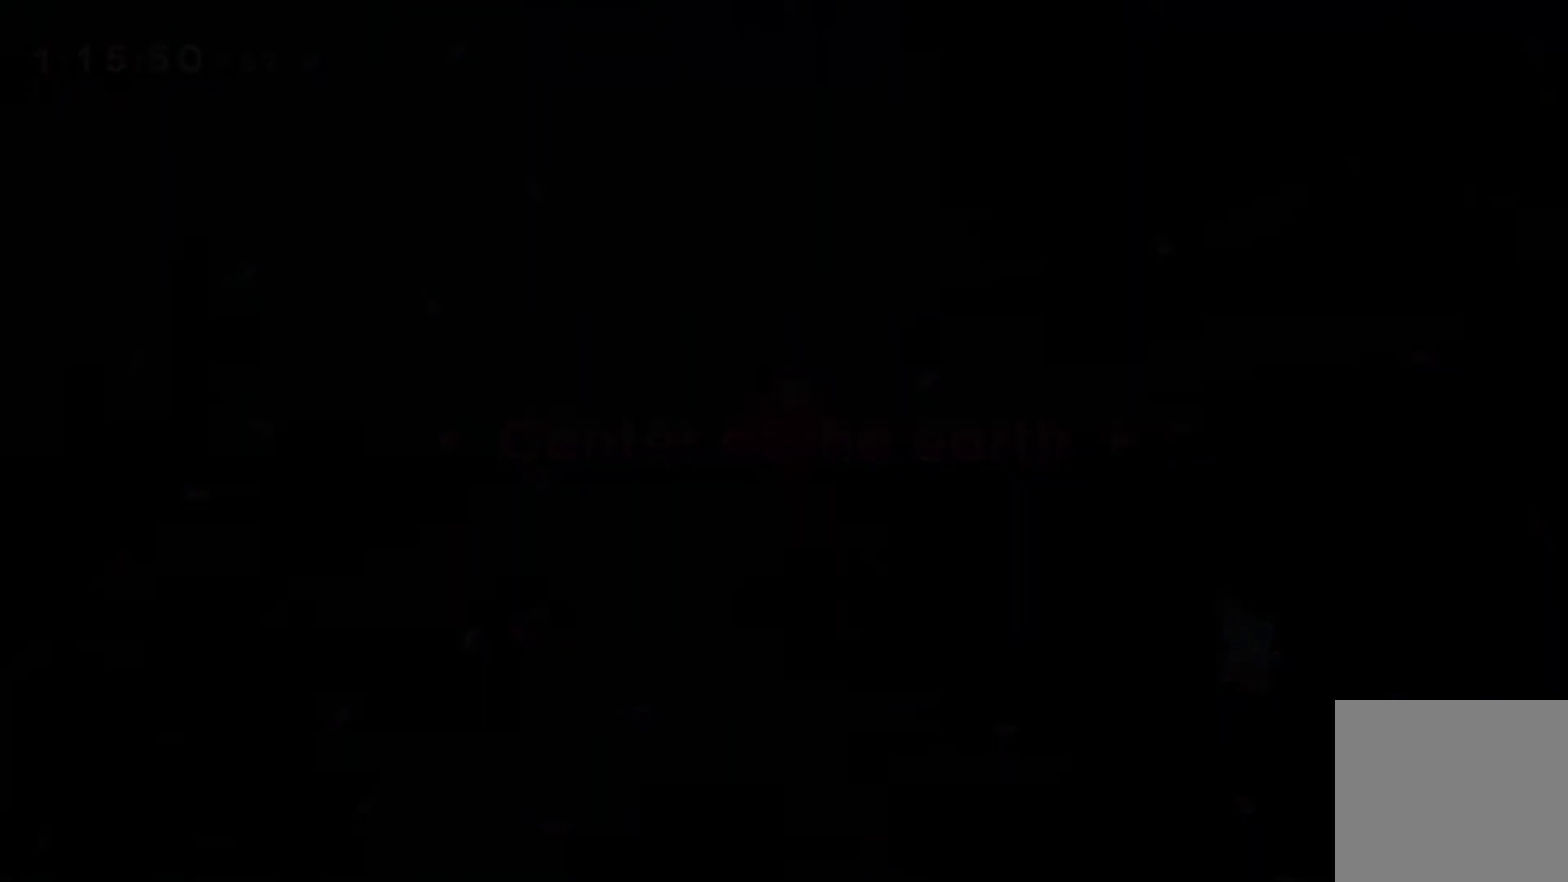
{"buttons": [], "left_stick": "center", "right_stick": "center", "events": []}